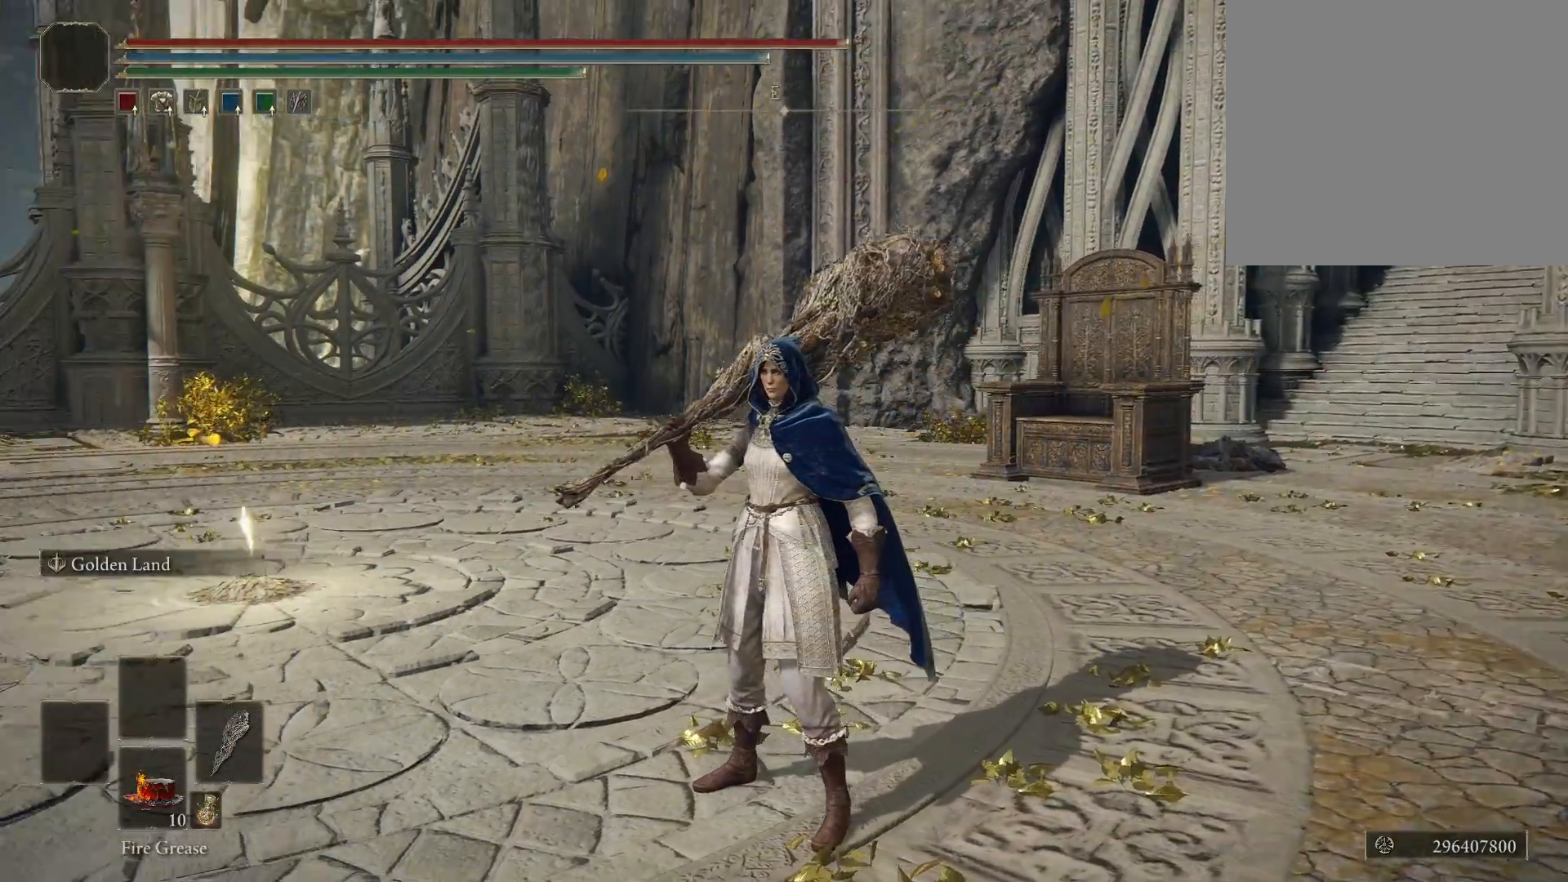
Gameplay with a controller (Xbox layout); each line is a JSON object with the inputs held at the frame after it. "events" lists button and stick changes between this image and that frame as [ms after this image, input, new state], when the widget could be followed in between.
{"buttons": [], "left_stick": "center", "right_stick": "left", "events": []}
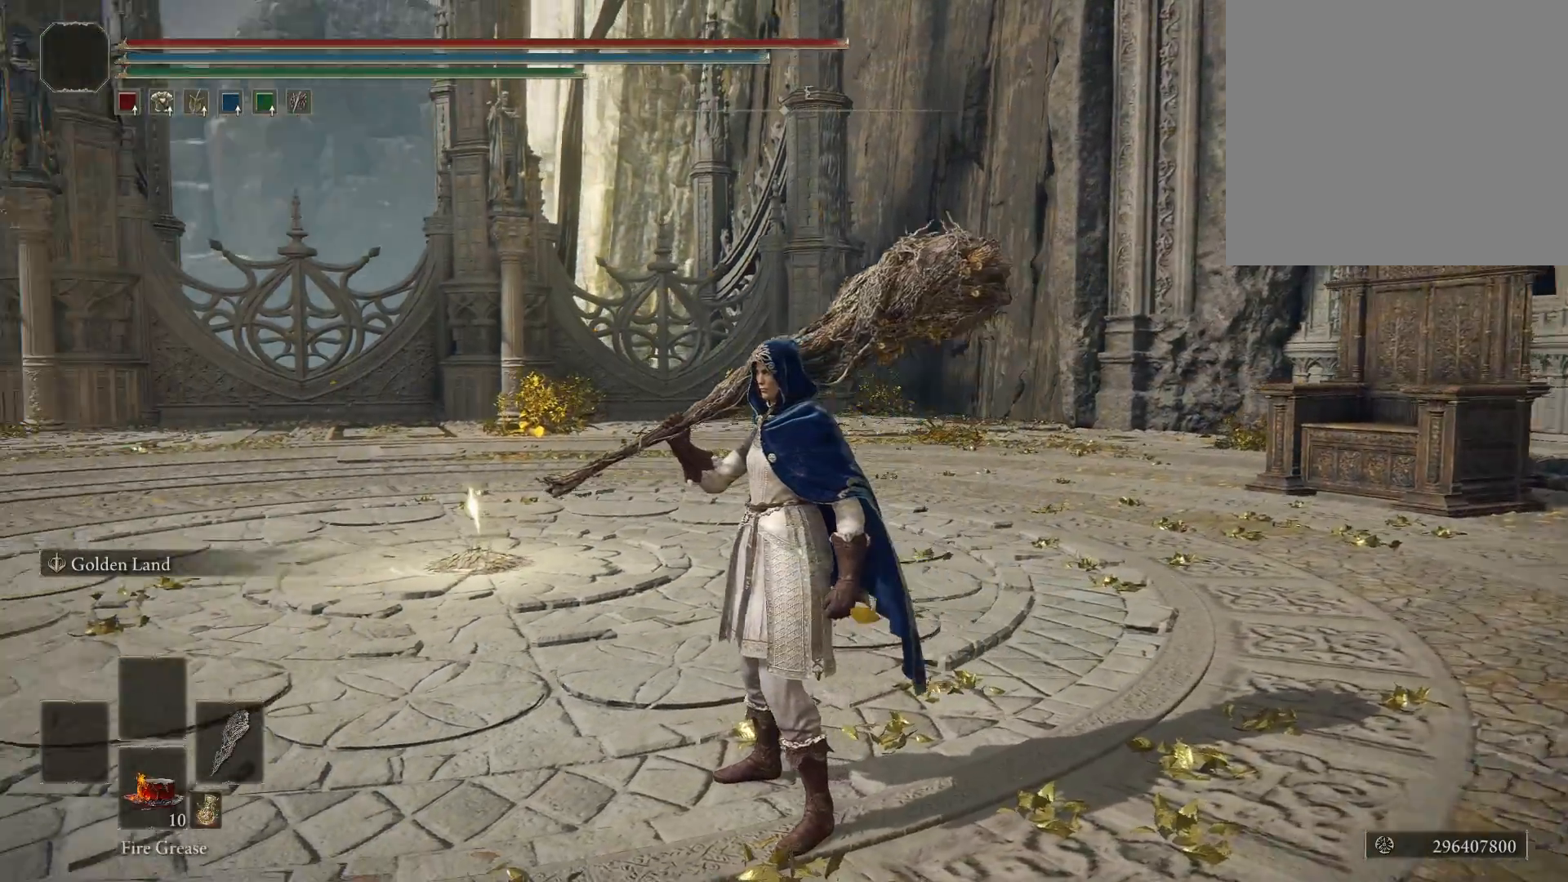
{"buttons": [], "left_stick": "center", "right_stick": "left", "events": []}
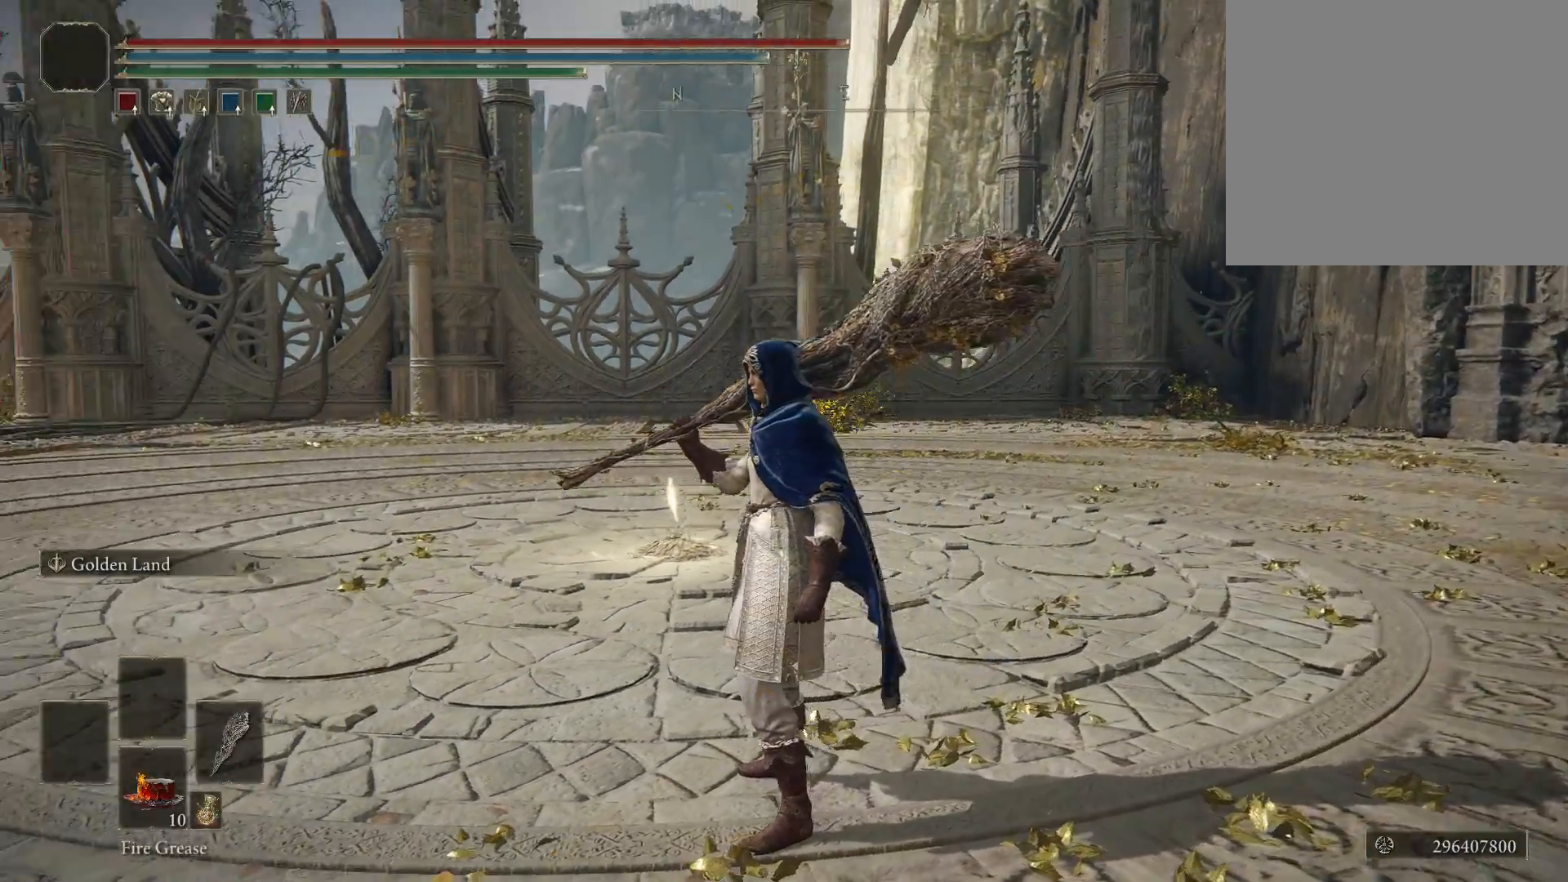
{"buttons": [], "left_stick": "up", "right_stick": "center", "events": [[183, "right_stick", "center"], [200, "left_stick", "up"]]}
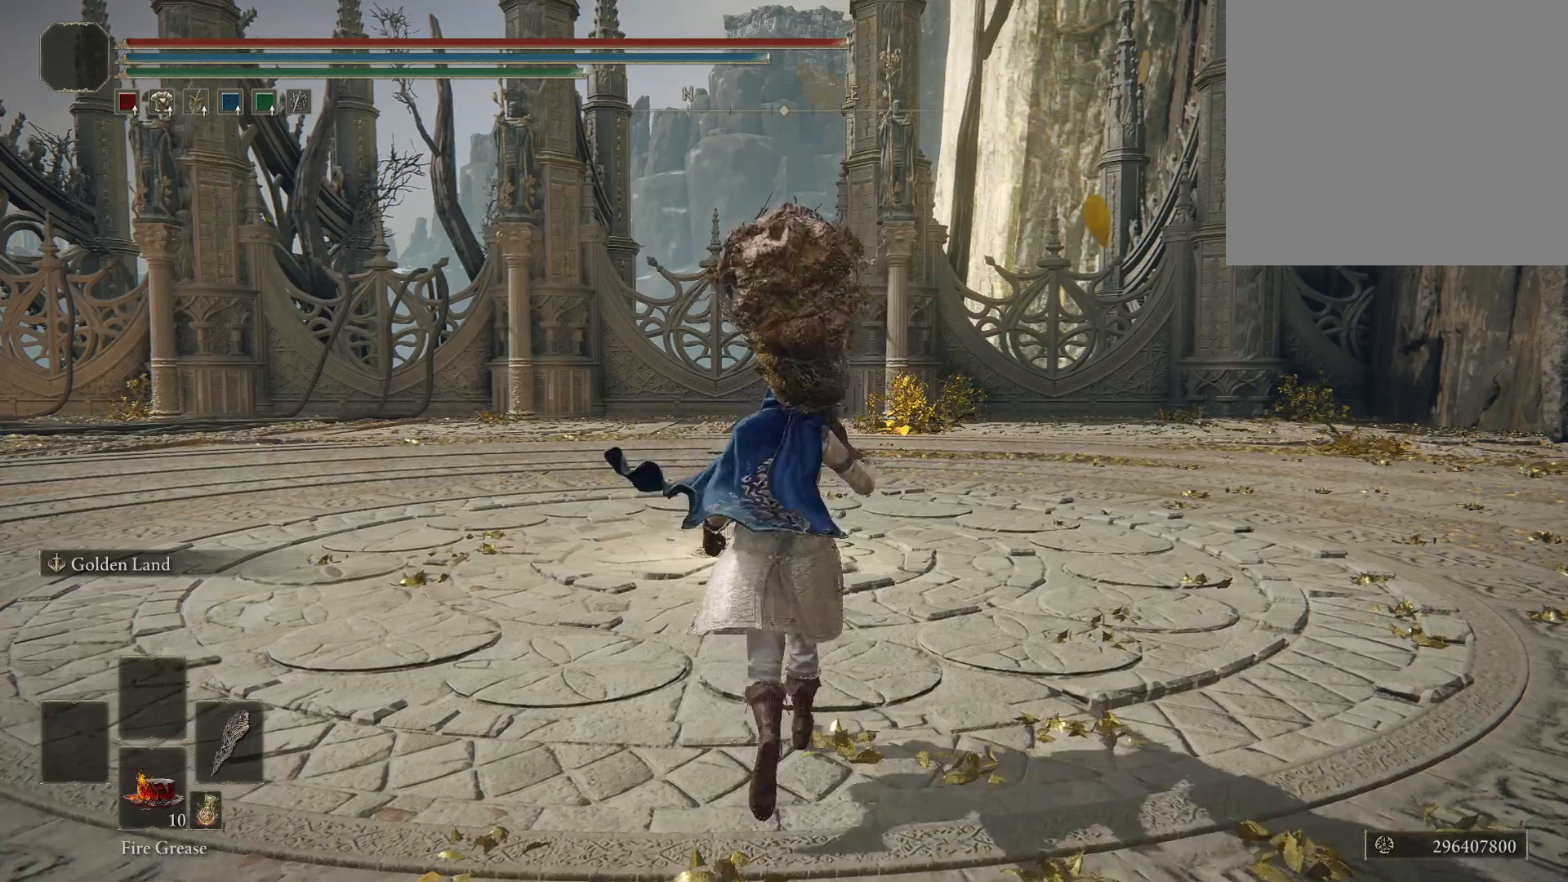
{"buttons": [], "left_stick": "up", "right_stick": "center", "events": []}
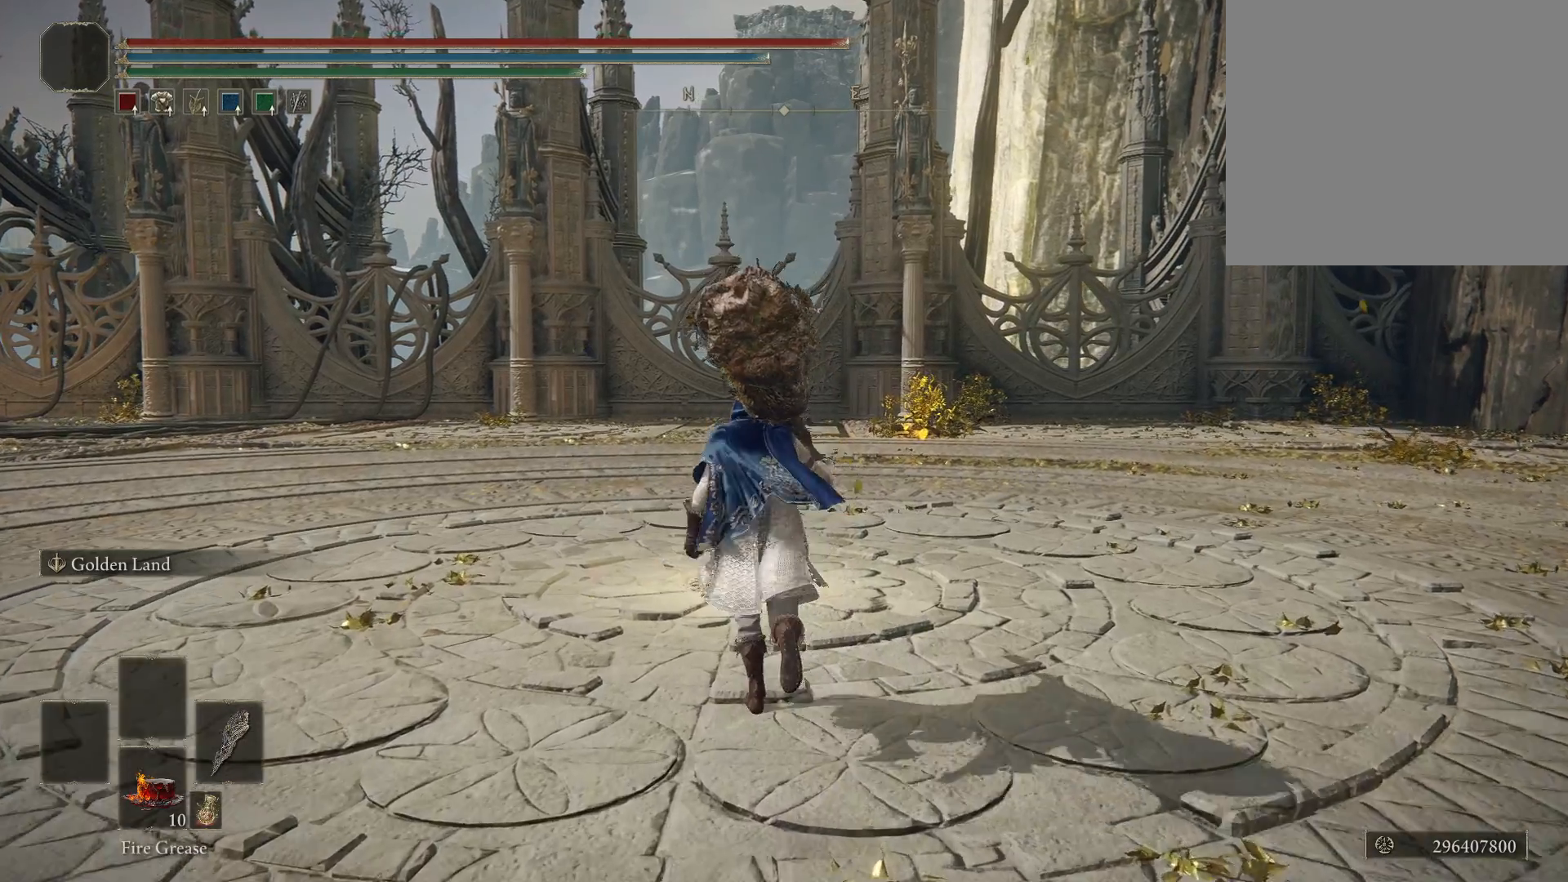
{"buttons": [], "left_stick": "center", "right_stick": "center", "events": [[417, "Y", "down"], [450, "left_stick", "center"], [500, "Y", "up"]]}
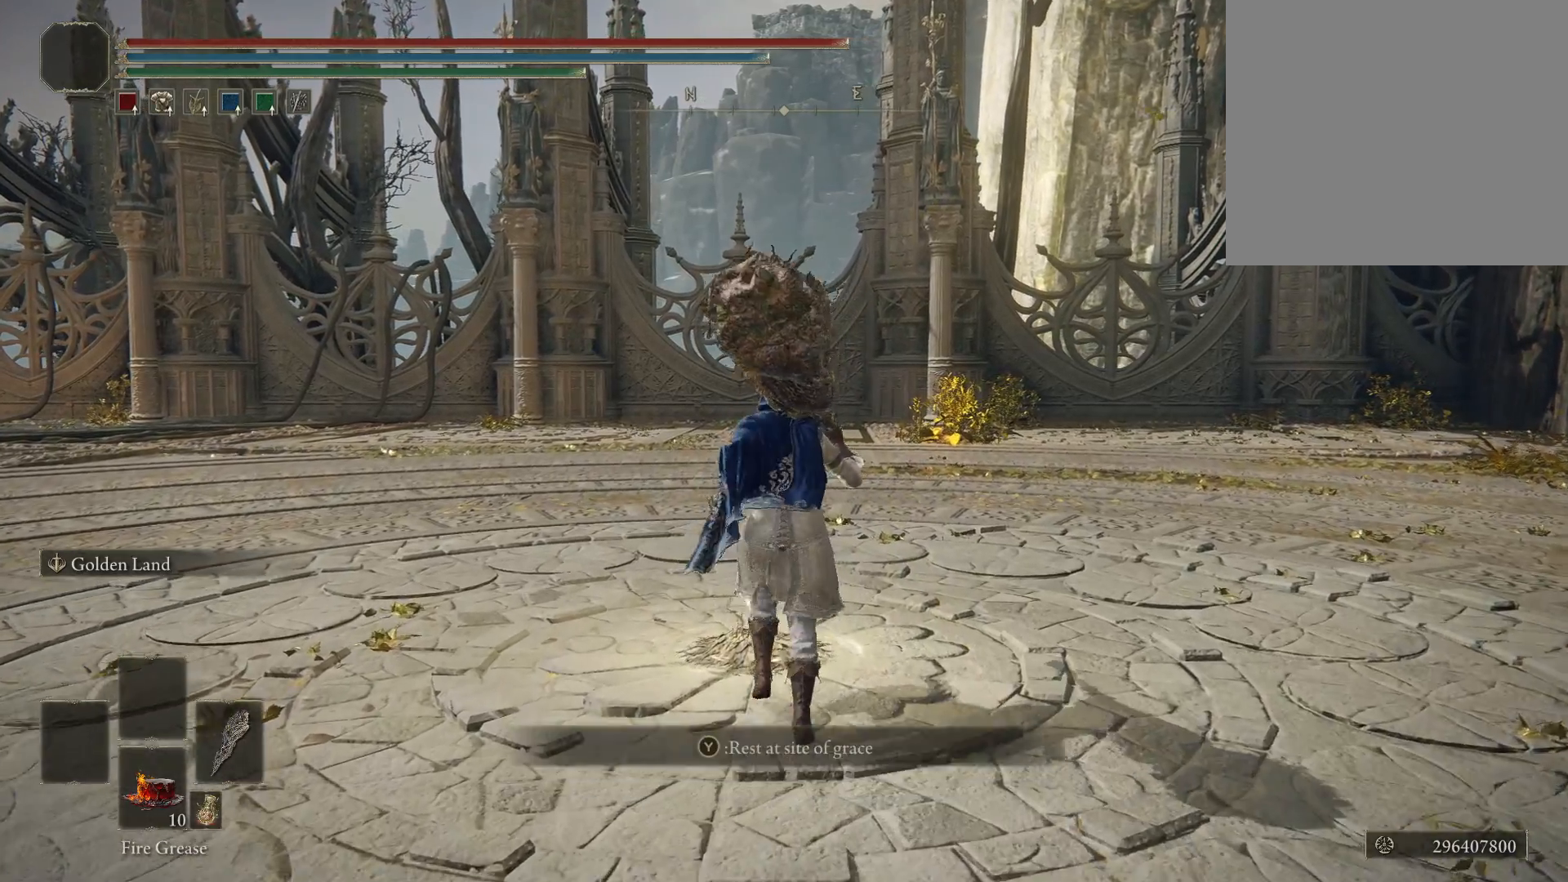
{"buttons": [], "left_stick": "center", "right_stick": "center", "events": []}
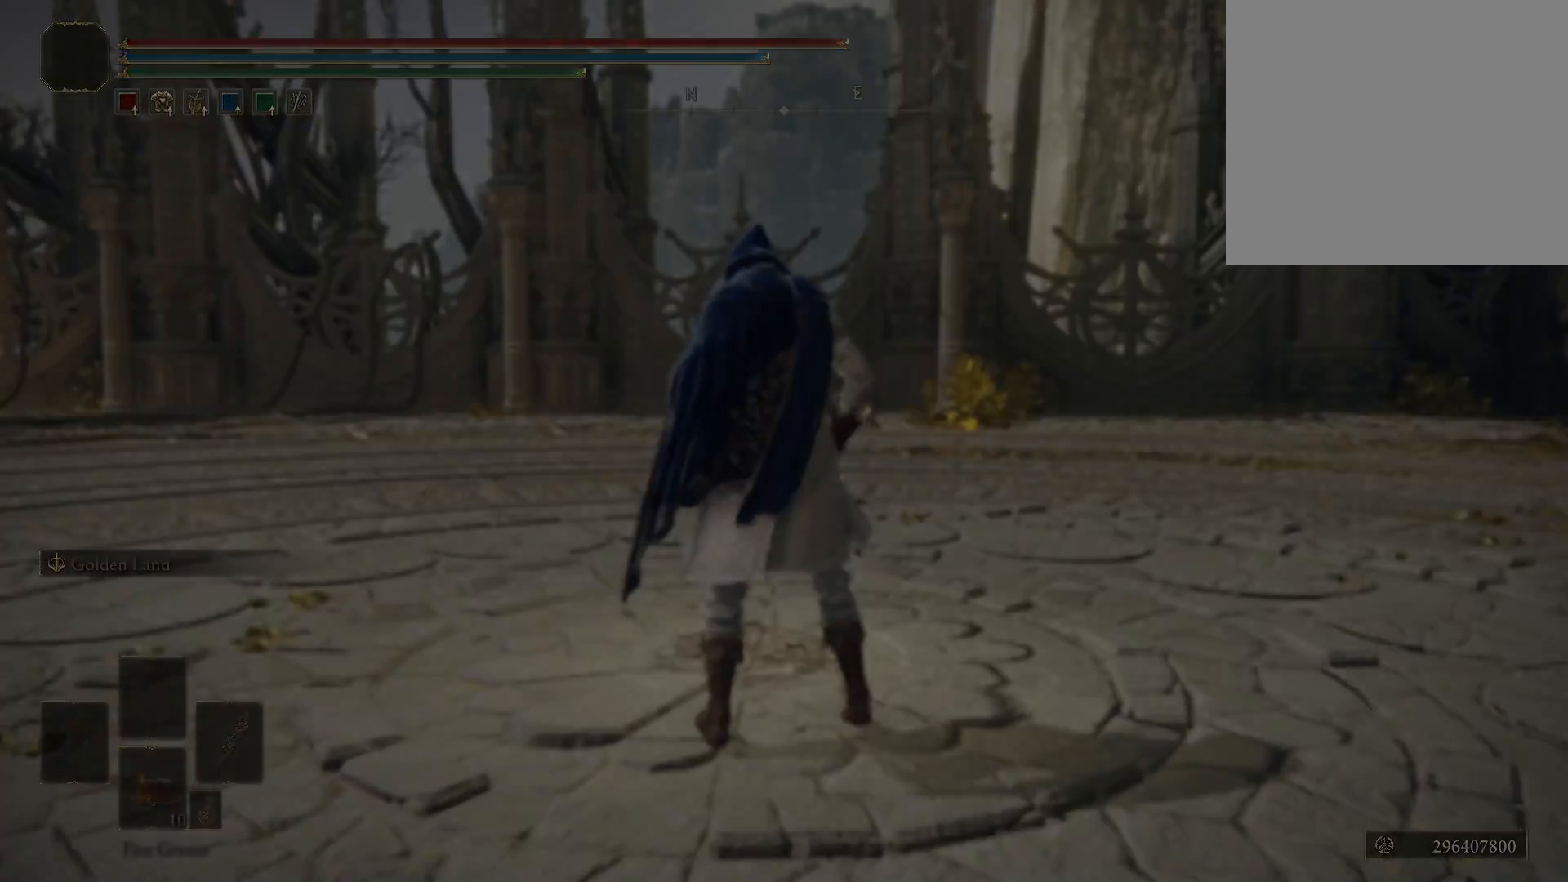
{"buttons": [], "left_stick": "center", "right_stick": "center", "events": []}
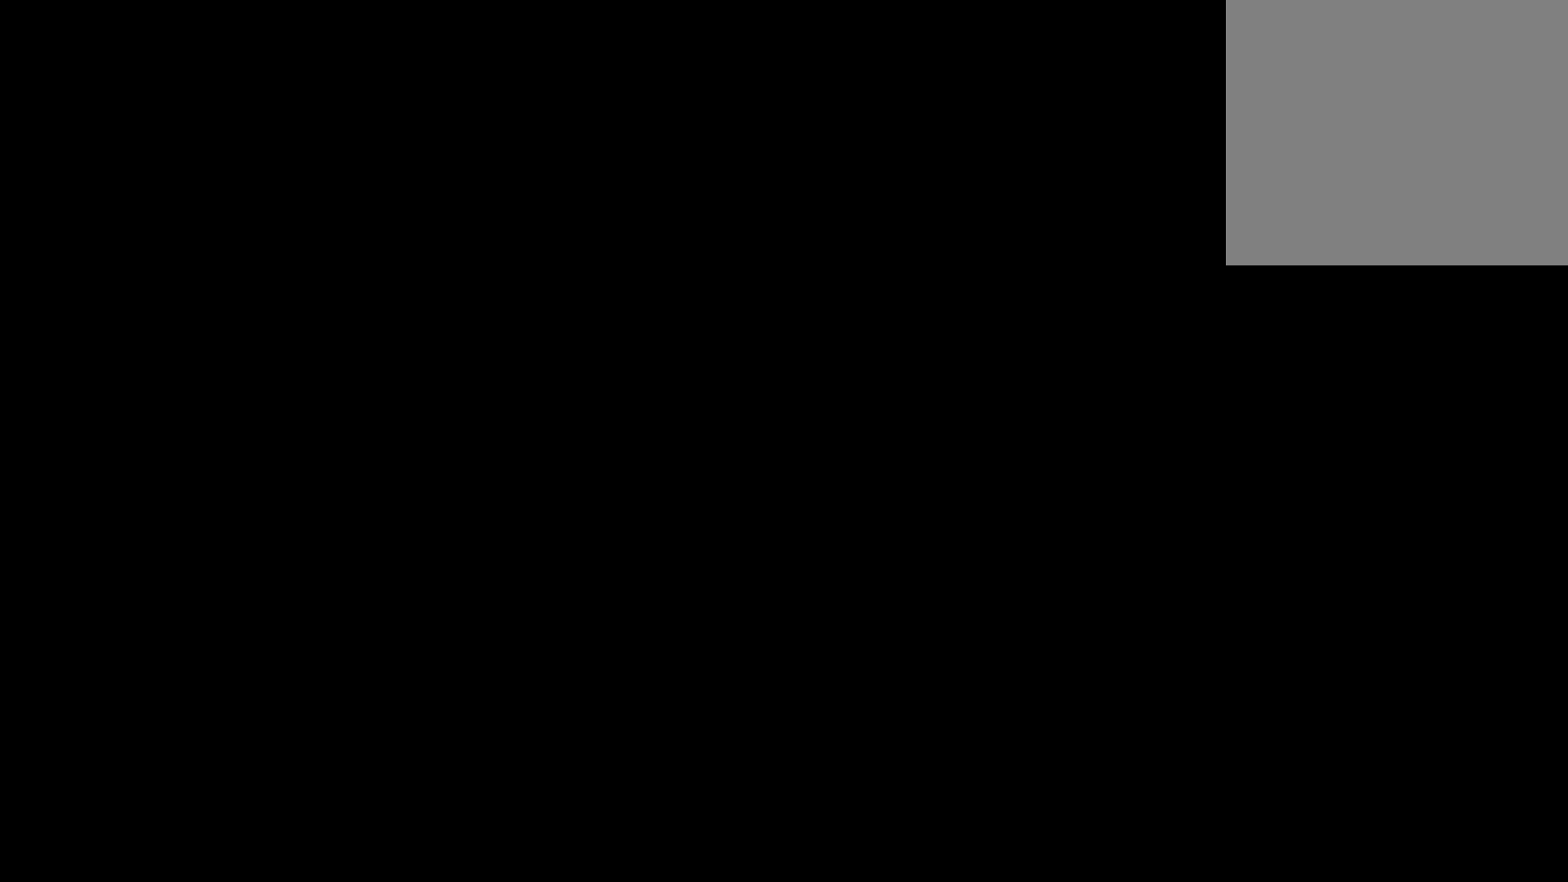
{"buttons": [], "left_stick": "center", "right_stick": "center", "events": []}
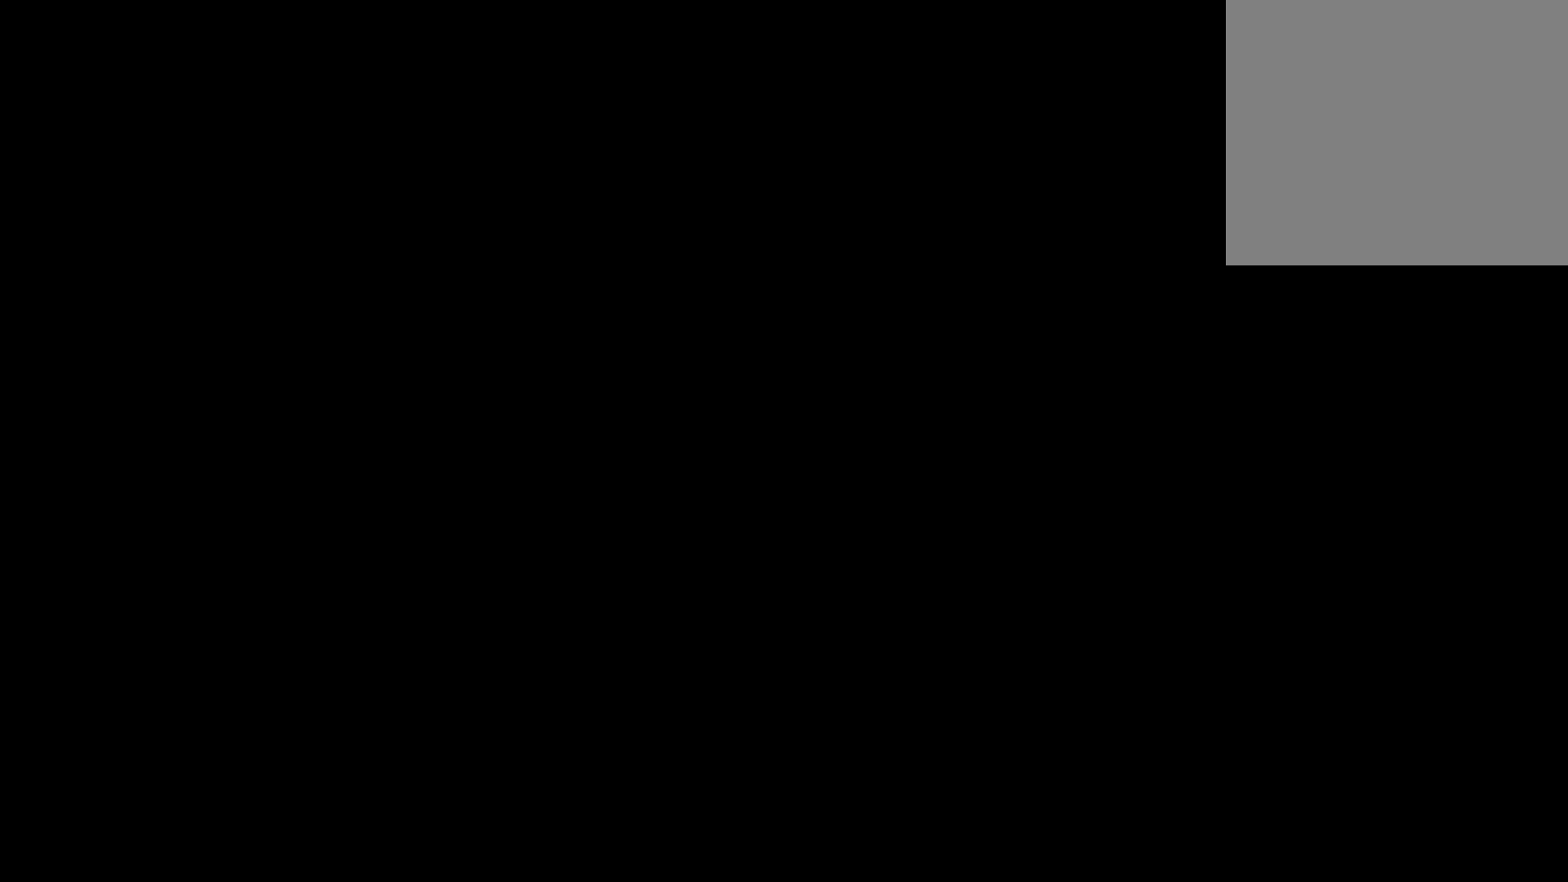
{"buttons": [], "left_stick": "center", "right_stick": "center", "events": []}
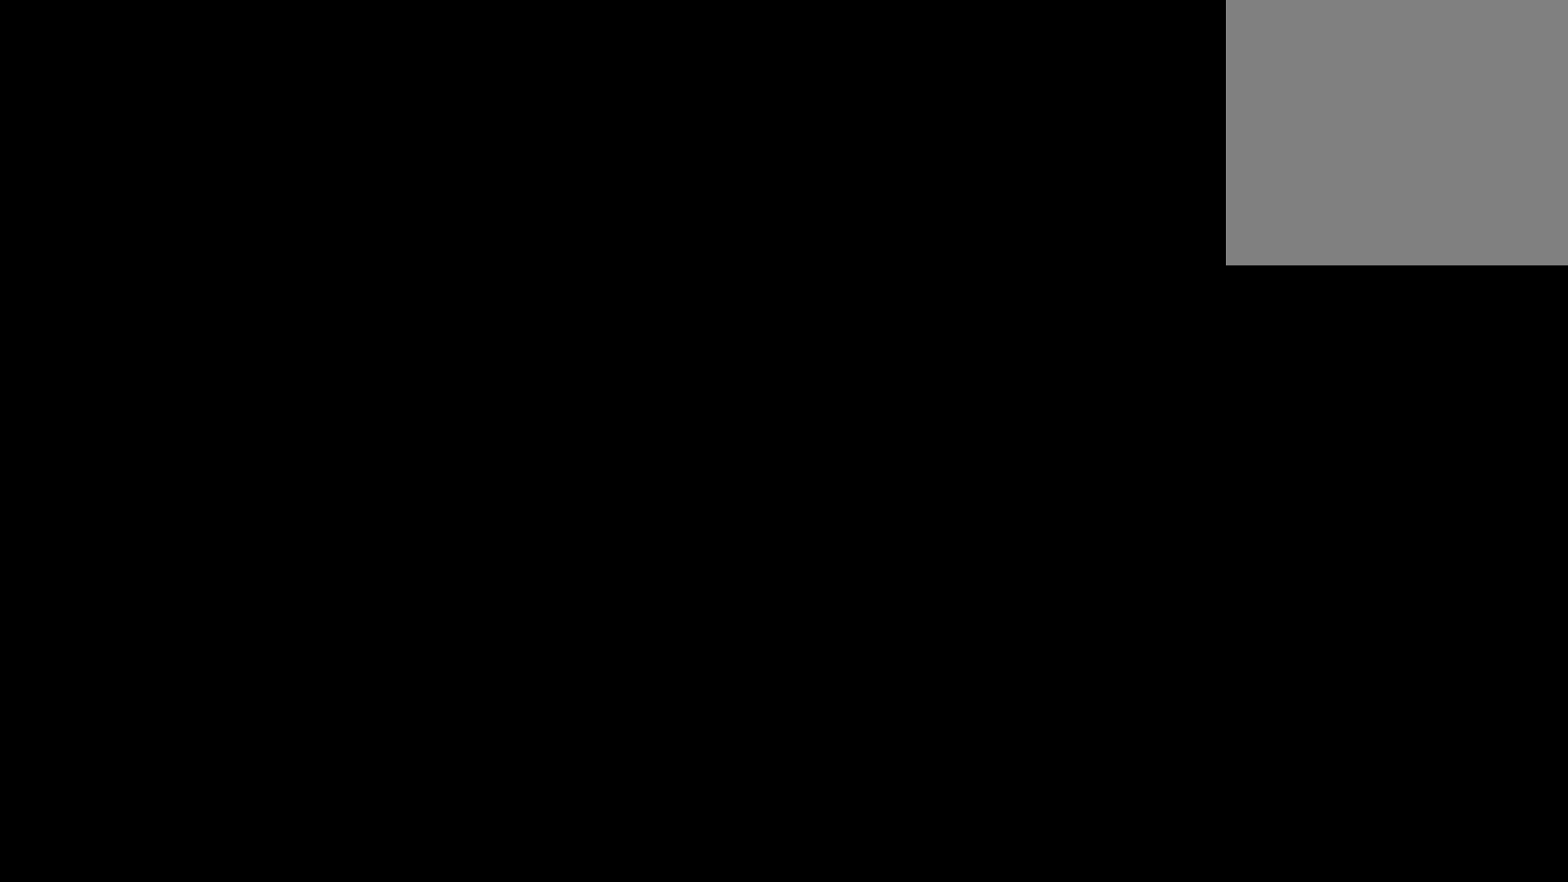
{"buttons": [], "left_stick": "center", "right_stick": "center", "events": []}
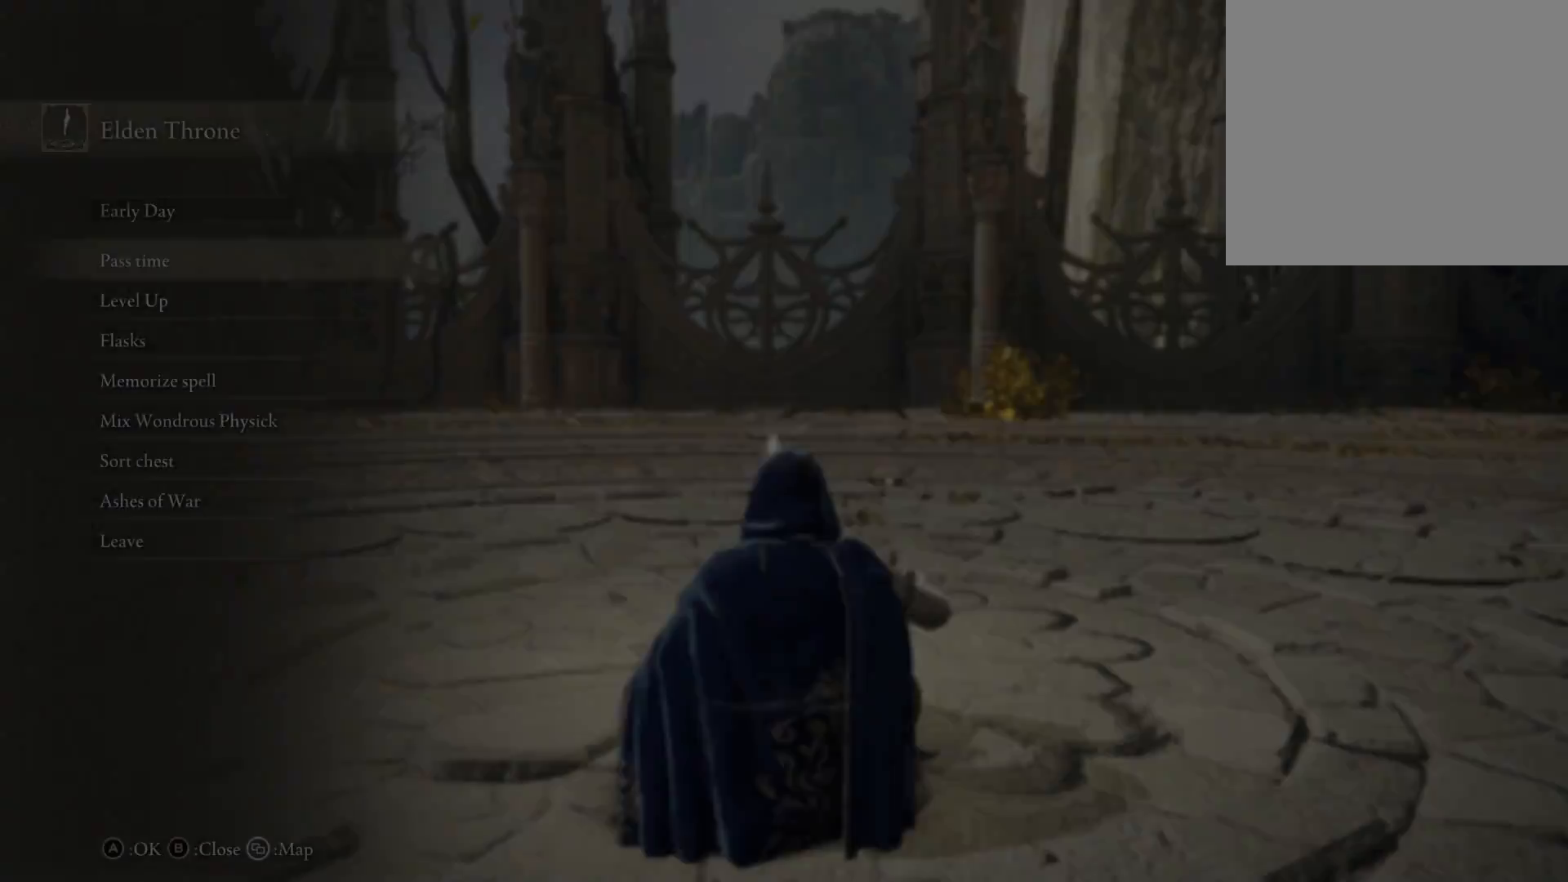
{"buttons": [], "left_stick": "center", "right_stick": "center", "events": [[417, "DPAD_UP", "down"], [500, "DPAD_UP", "up"]]}
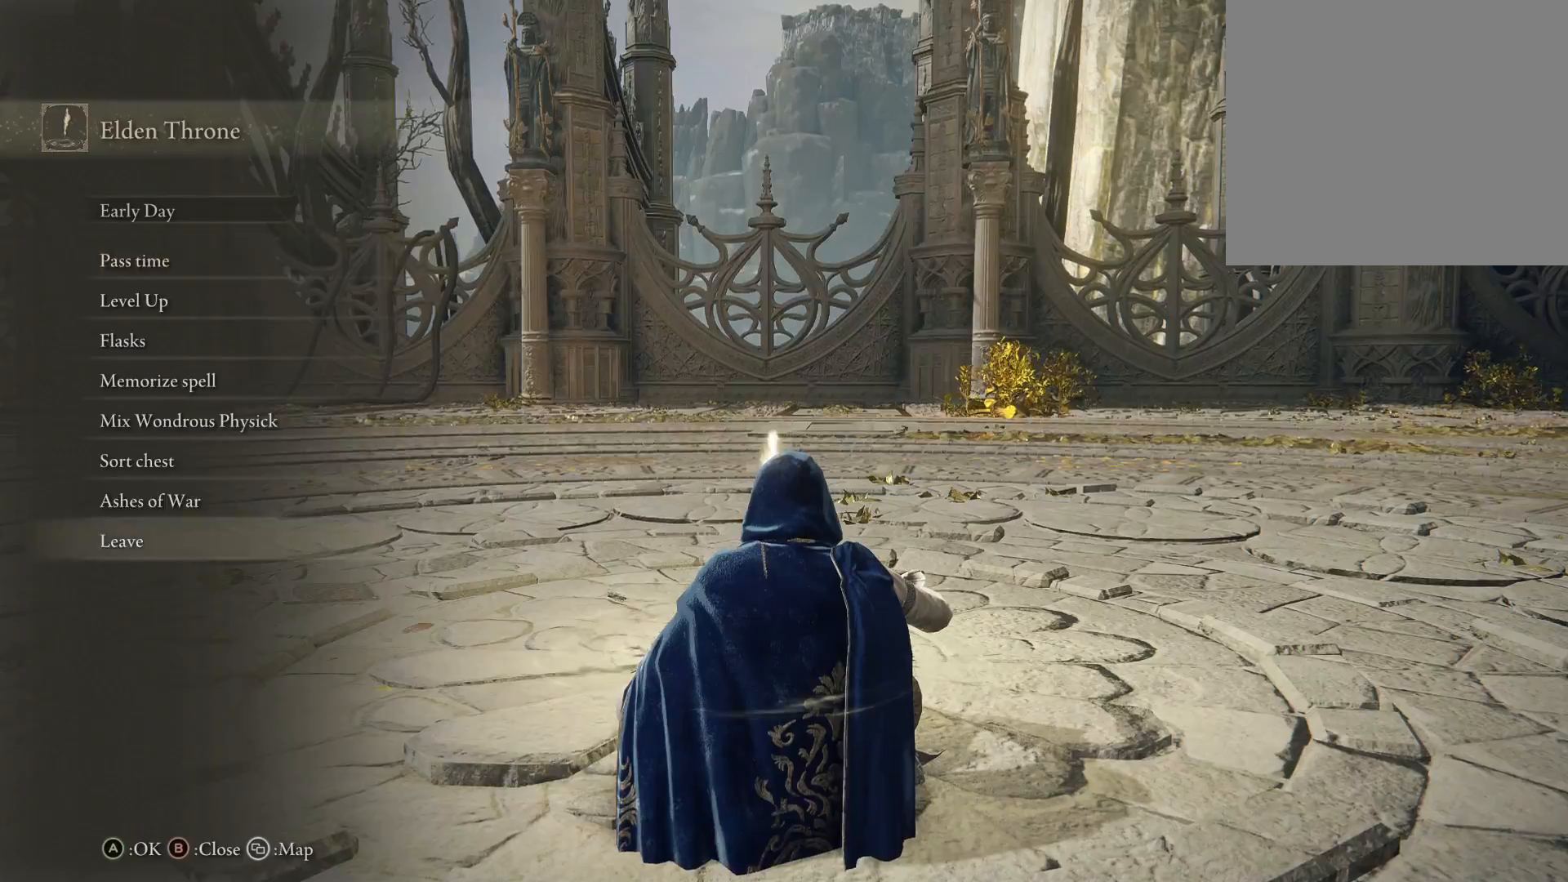
{"buttons": [], "left_stick": "center", "right_stick": "center", "events": [[83, "DPAD_UP", "down"], [150, "DPAD_UP", "up"], [317, "A", "down"], [417, "A", "up"]]}
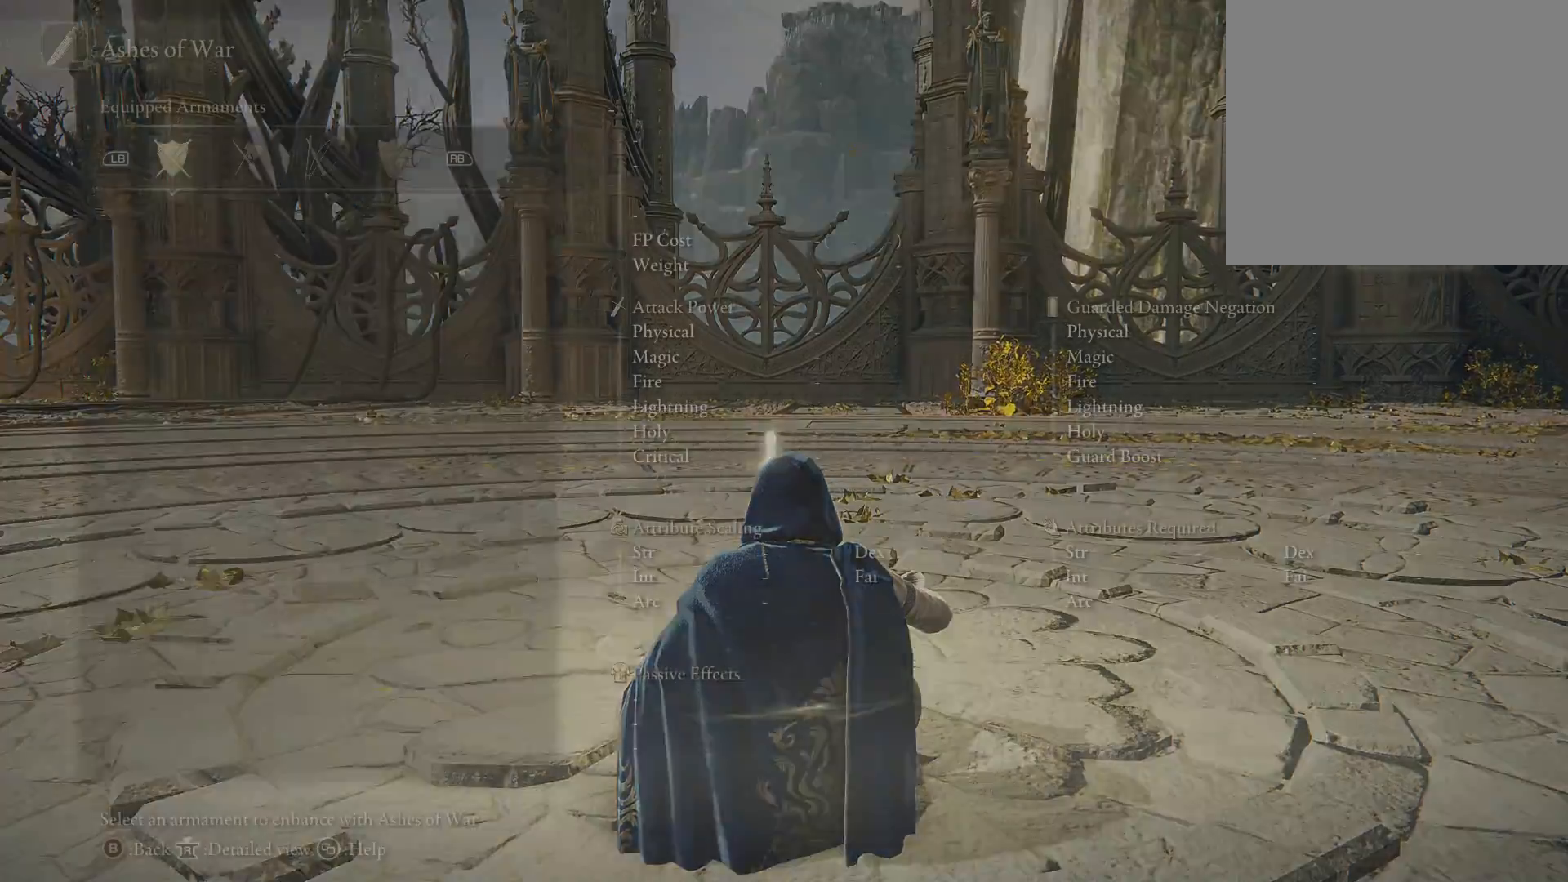
{"buttons": [], "left_stick": "center", "right_stick": "center", "events": [[217, "A", "down"], [333, "A", "up"]]}
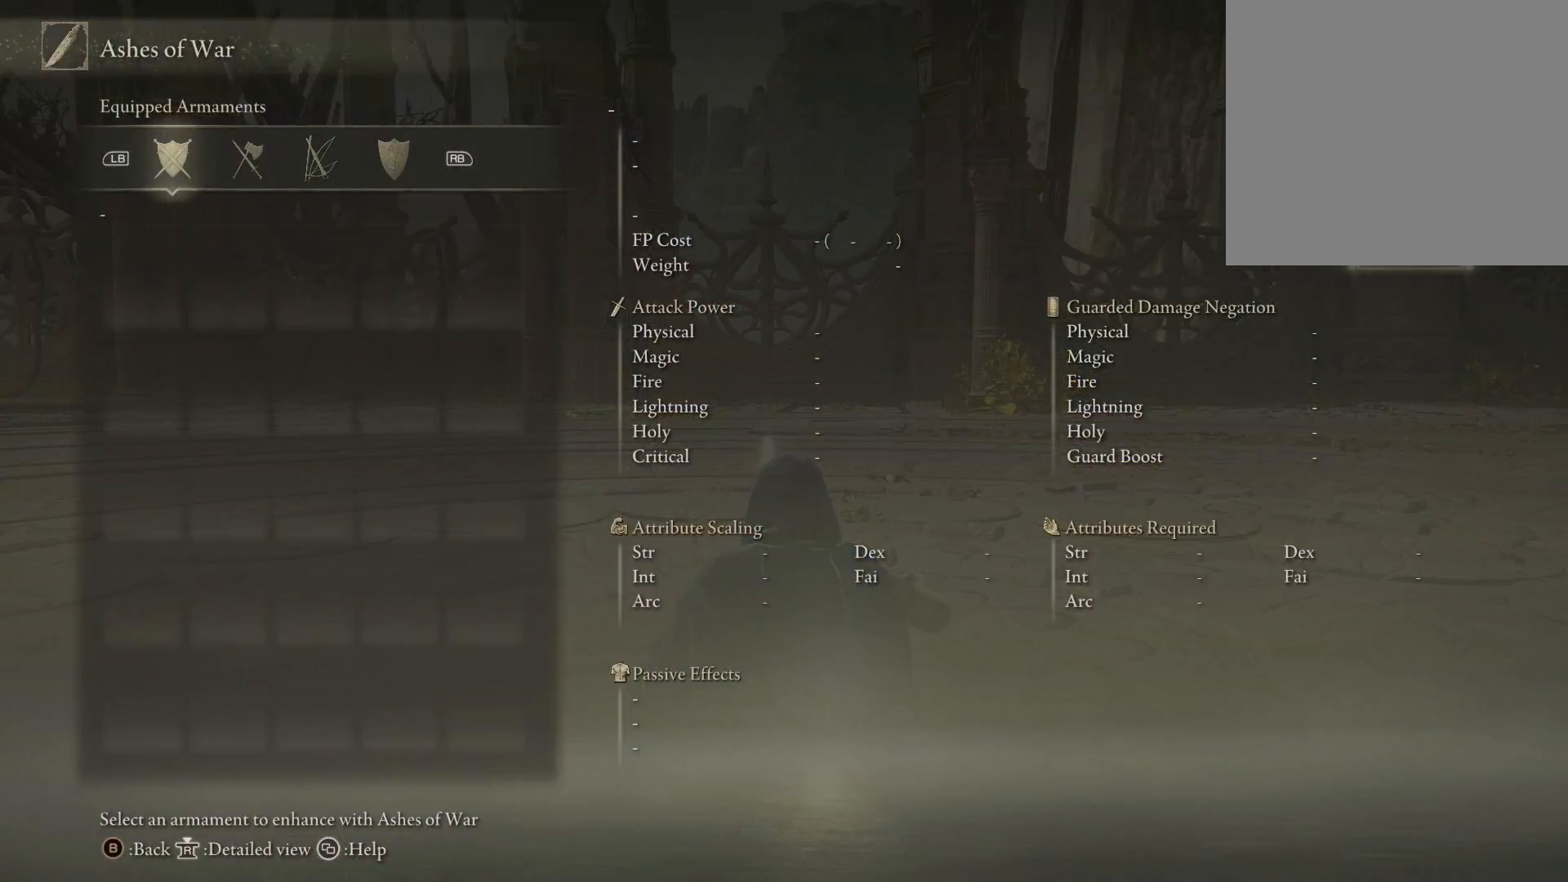
{"buttons": ["B"], "left_stick": "center", "right_stick": "center", "events": [[483, "B", "down"]]}
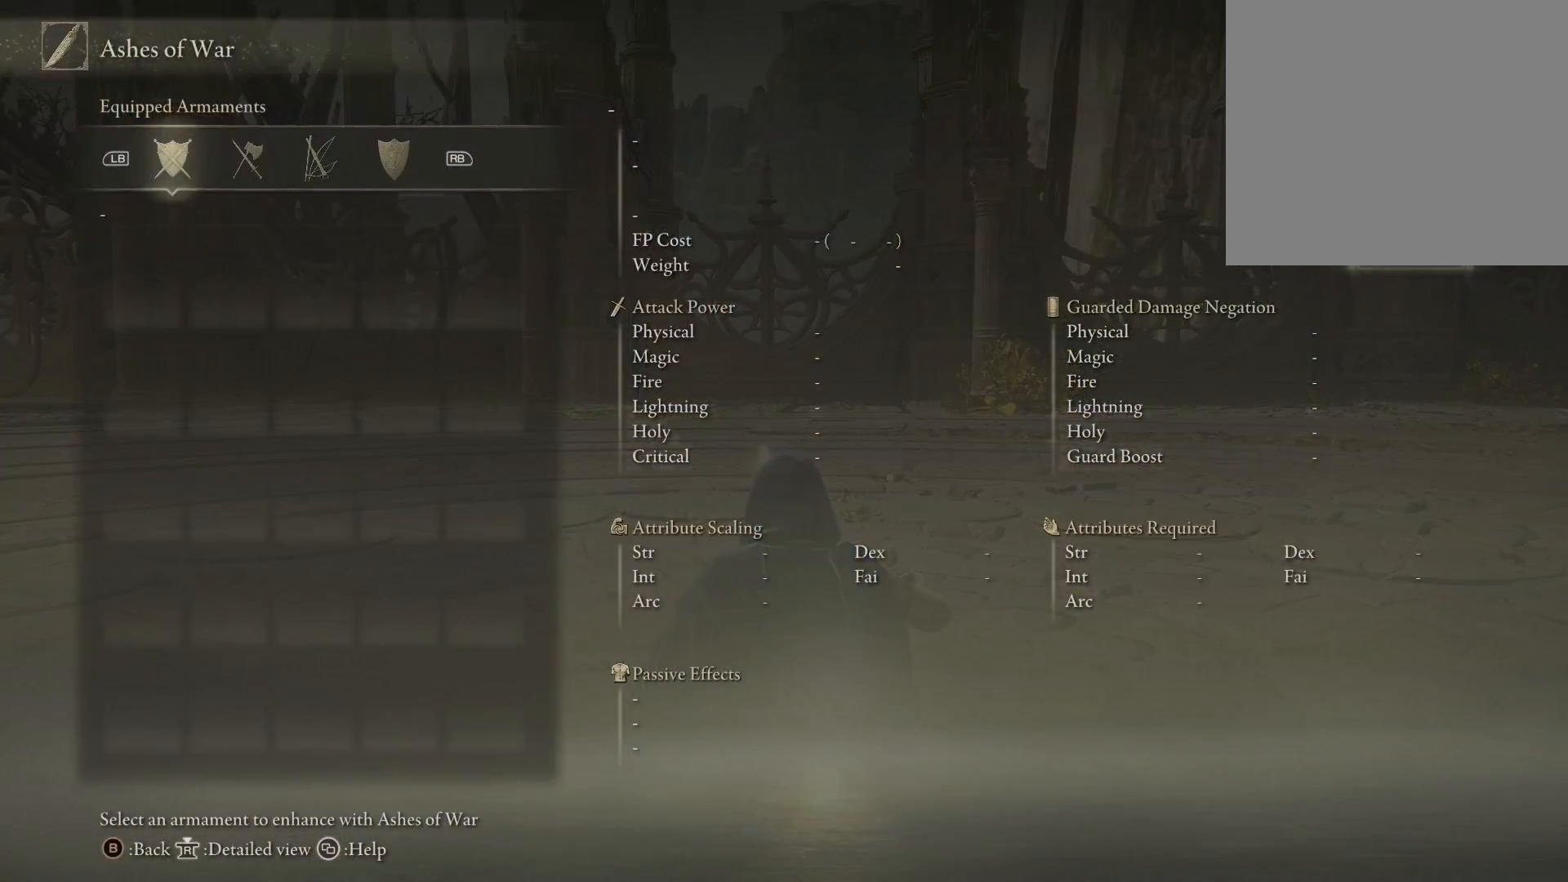
{"buttons": ["B"], "left_stick": "center", "right_stick": "center", "events": [[67, "B", "up"], [467, "B", "down"]]}
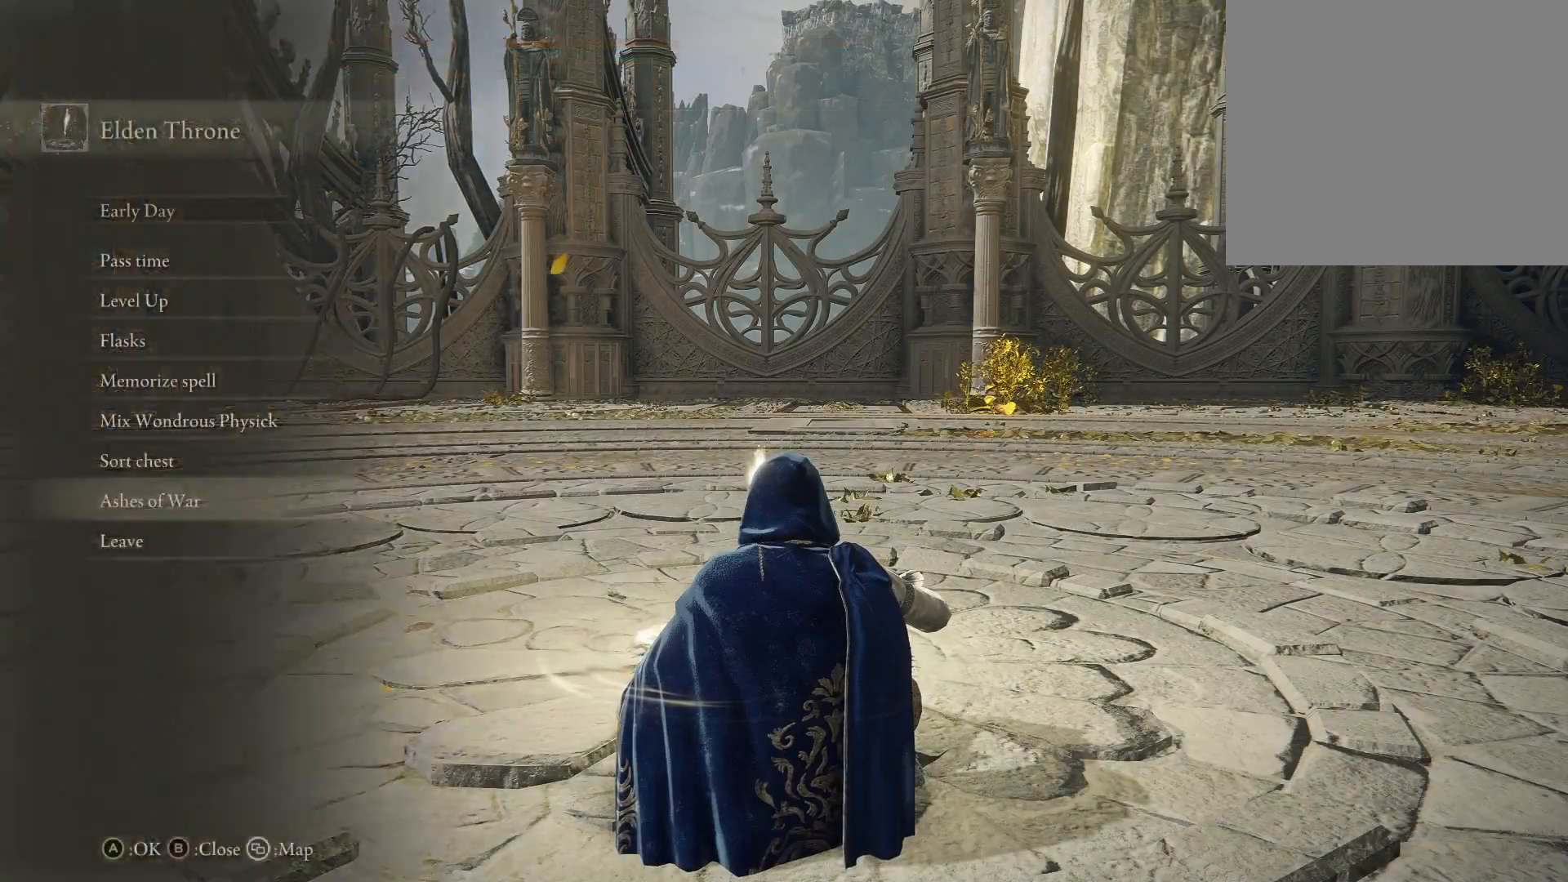
{"buttons": [], "left_stick": "center", "right_stick": "center", "events": [[67, "B", "up"]]}
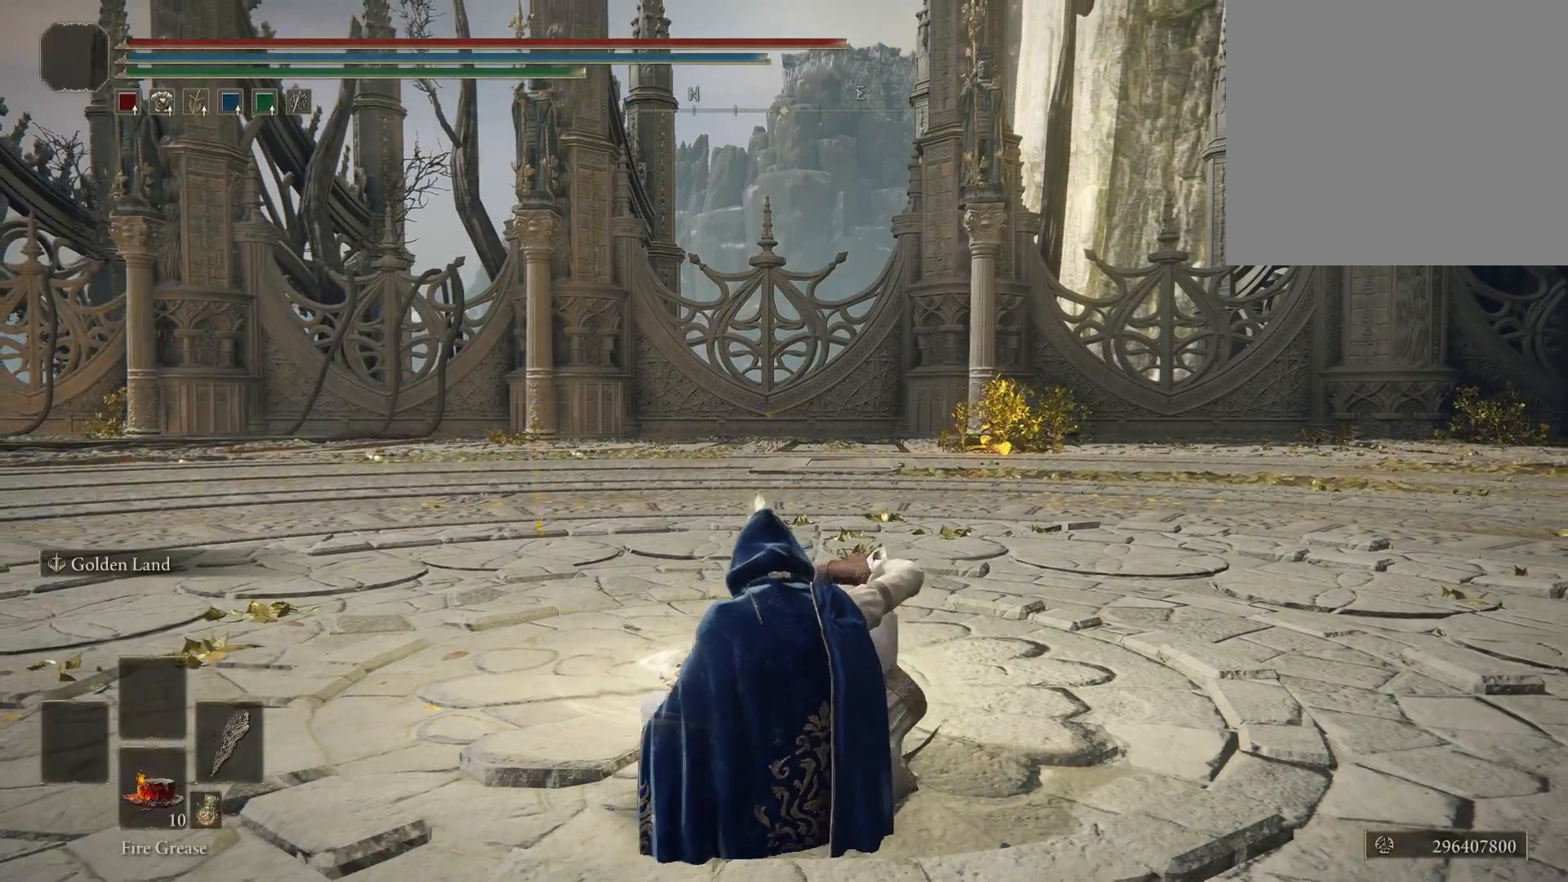
{"buttons": [], "left_stick": "center", "right_stick": "left", "events": [[167, "right_stick", "left"]]}
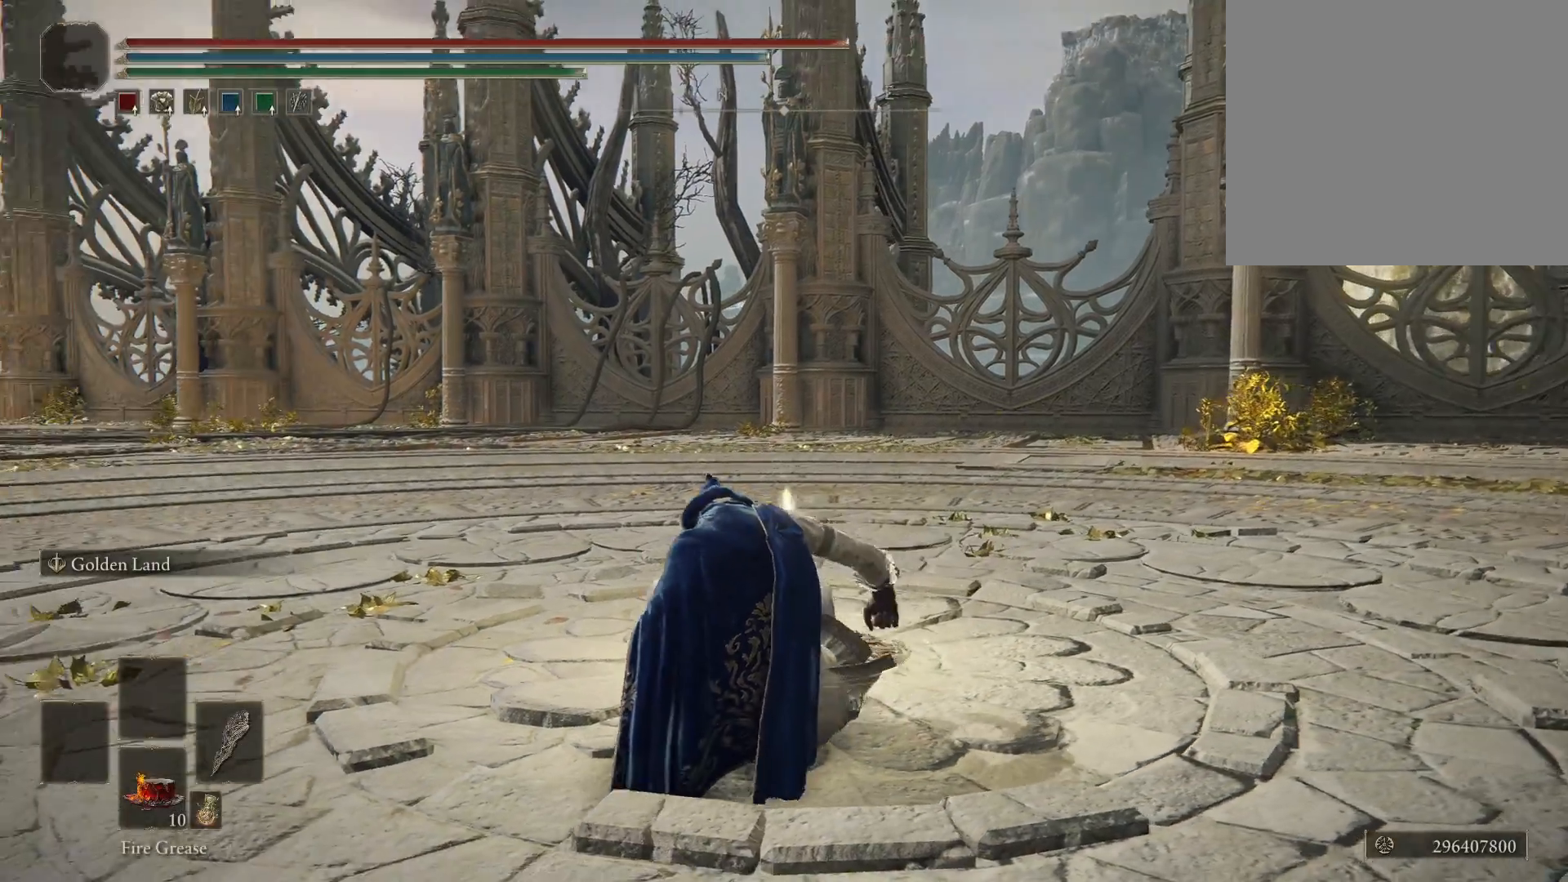
{"buttons": [], "left_stick": "left", "right_stick": "left", "events": [[467, "left_stick", "left"]]}
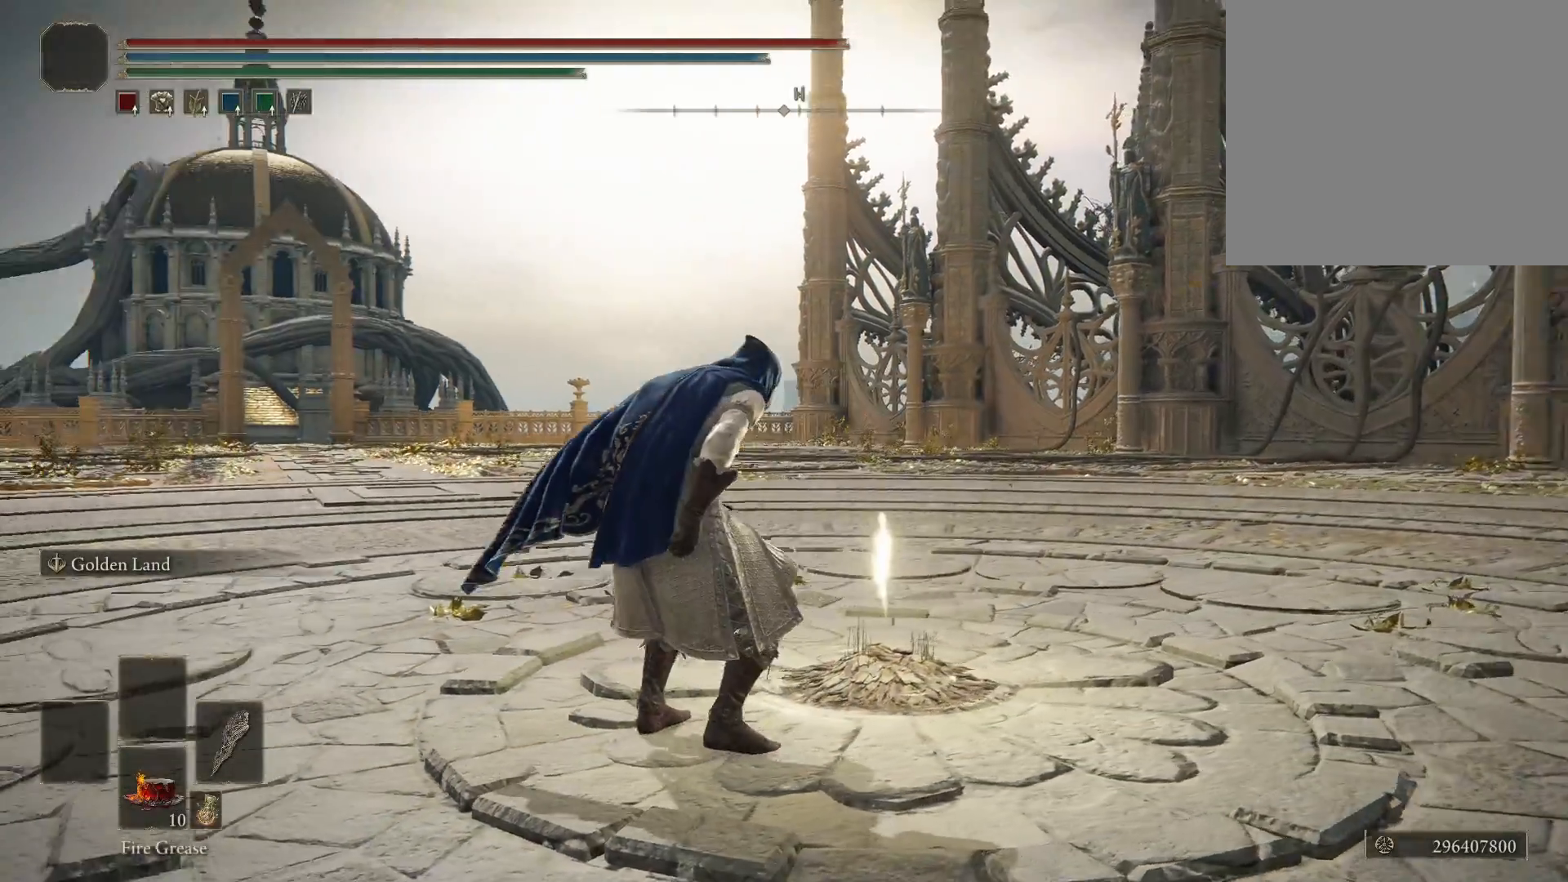
{"buttons": [], "left_stick": "left", "right_stick": "center", "events": [[167, "right_stick", "center"], [383, "right_stick", "down"], [500, "right_stick", "center"]]}
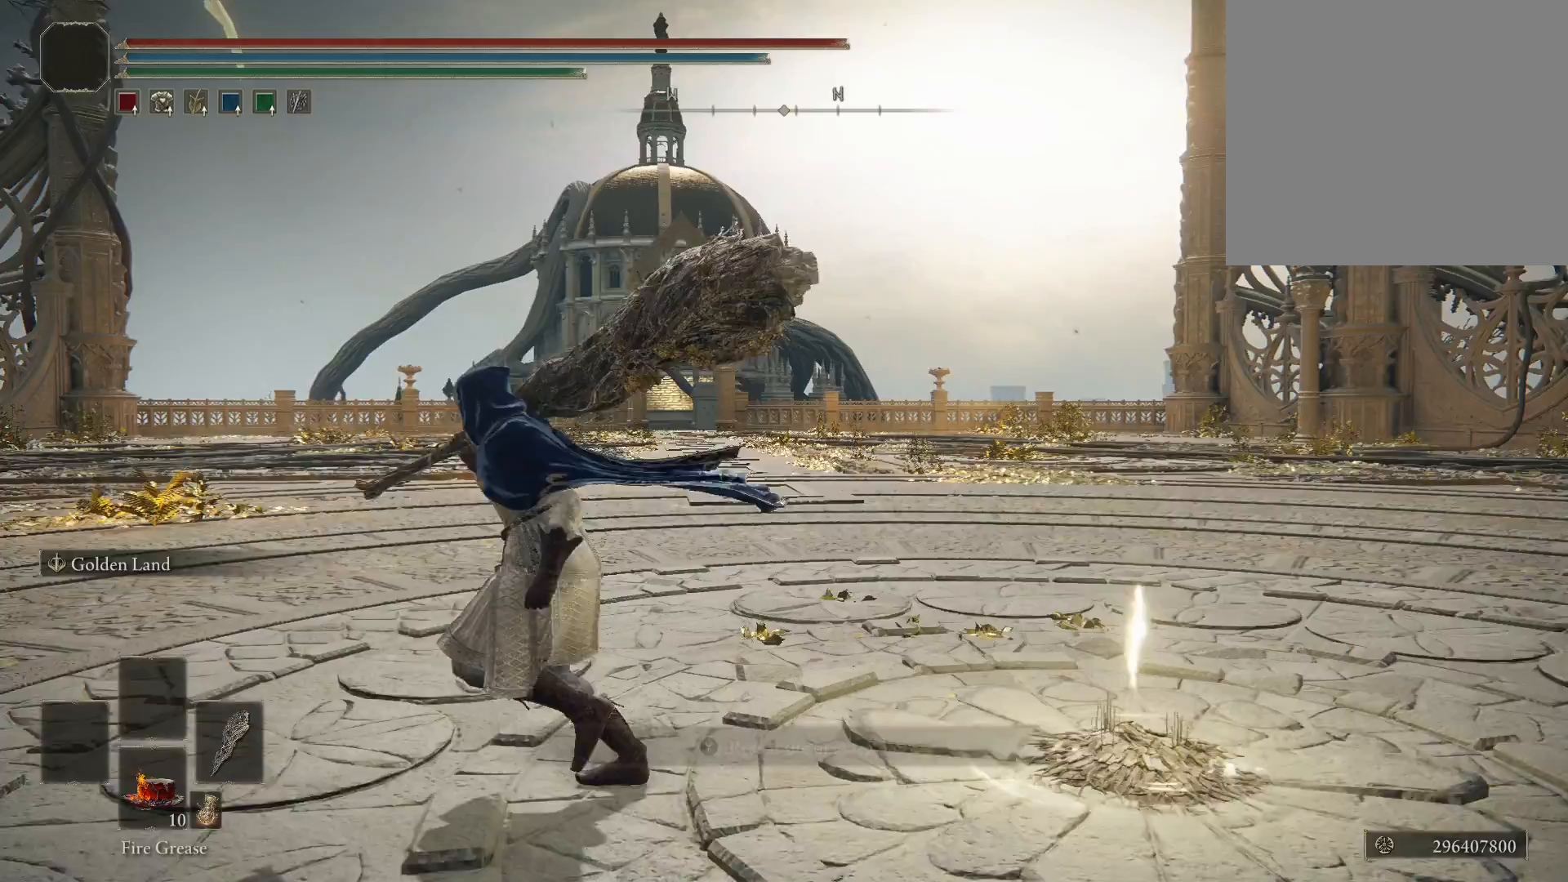
{"buttons": [], "left_stick": "left", "right_stick": "right", "events": [[350, "right_stick", "right"]]}
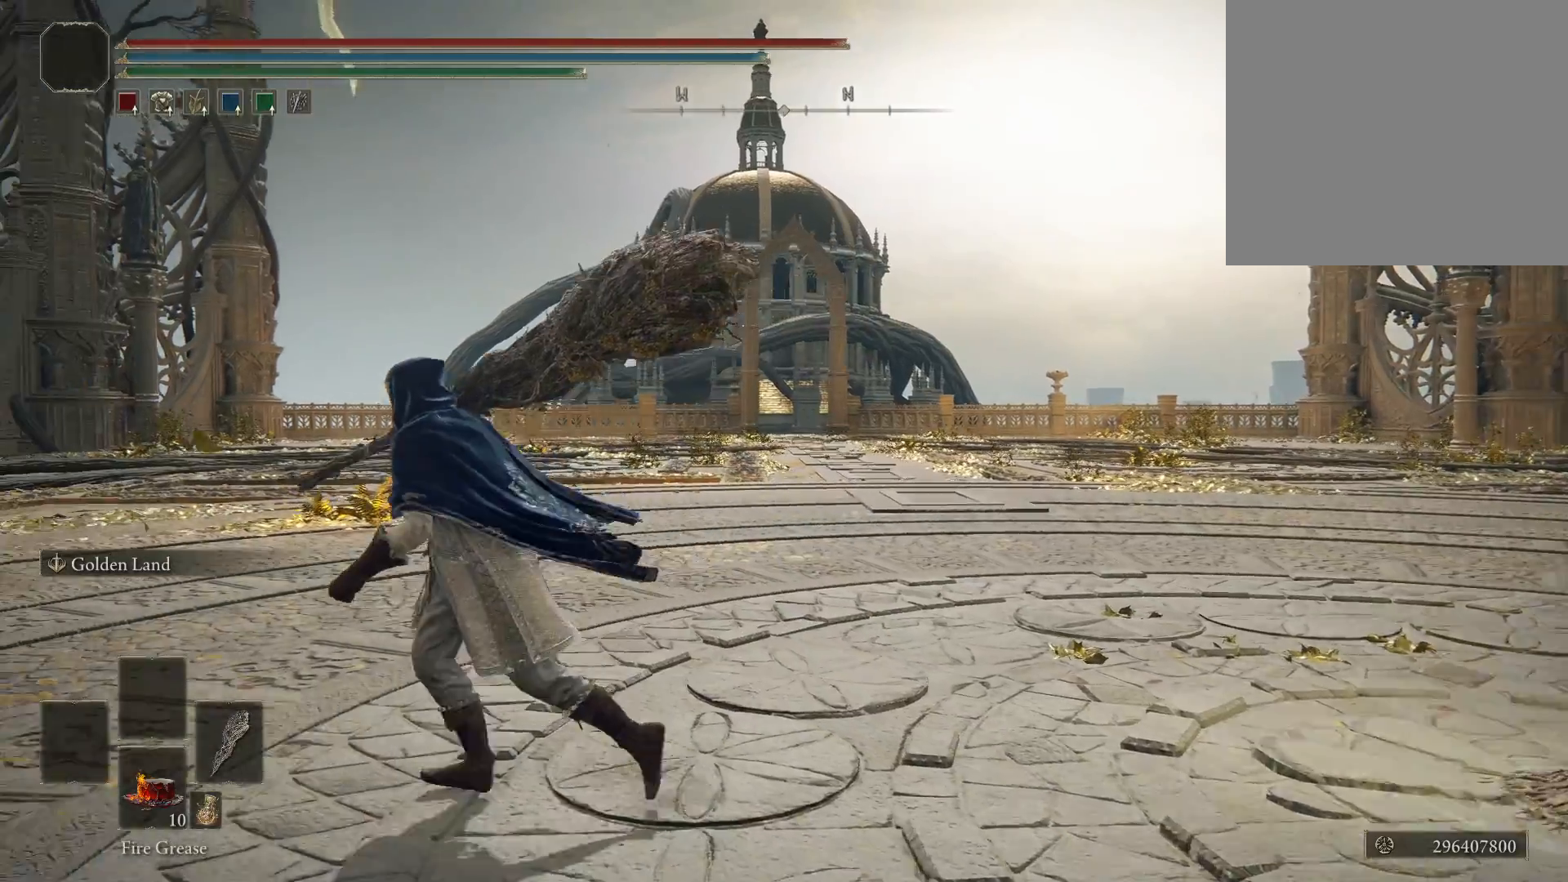
{"buttons": [], "left_stick": "center", "right_stick": "center", "events": [[33, "right_stick", "center"], [133, "left_stick", "up-left"], [167, "right_stick", "down-right"], [317, "right_stick", "center"], [350, "left_stick", "center"]]}
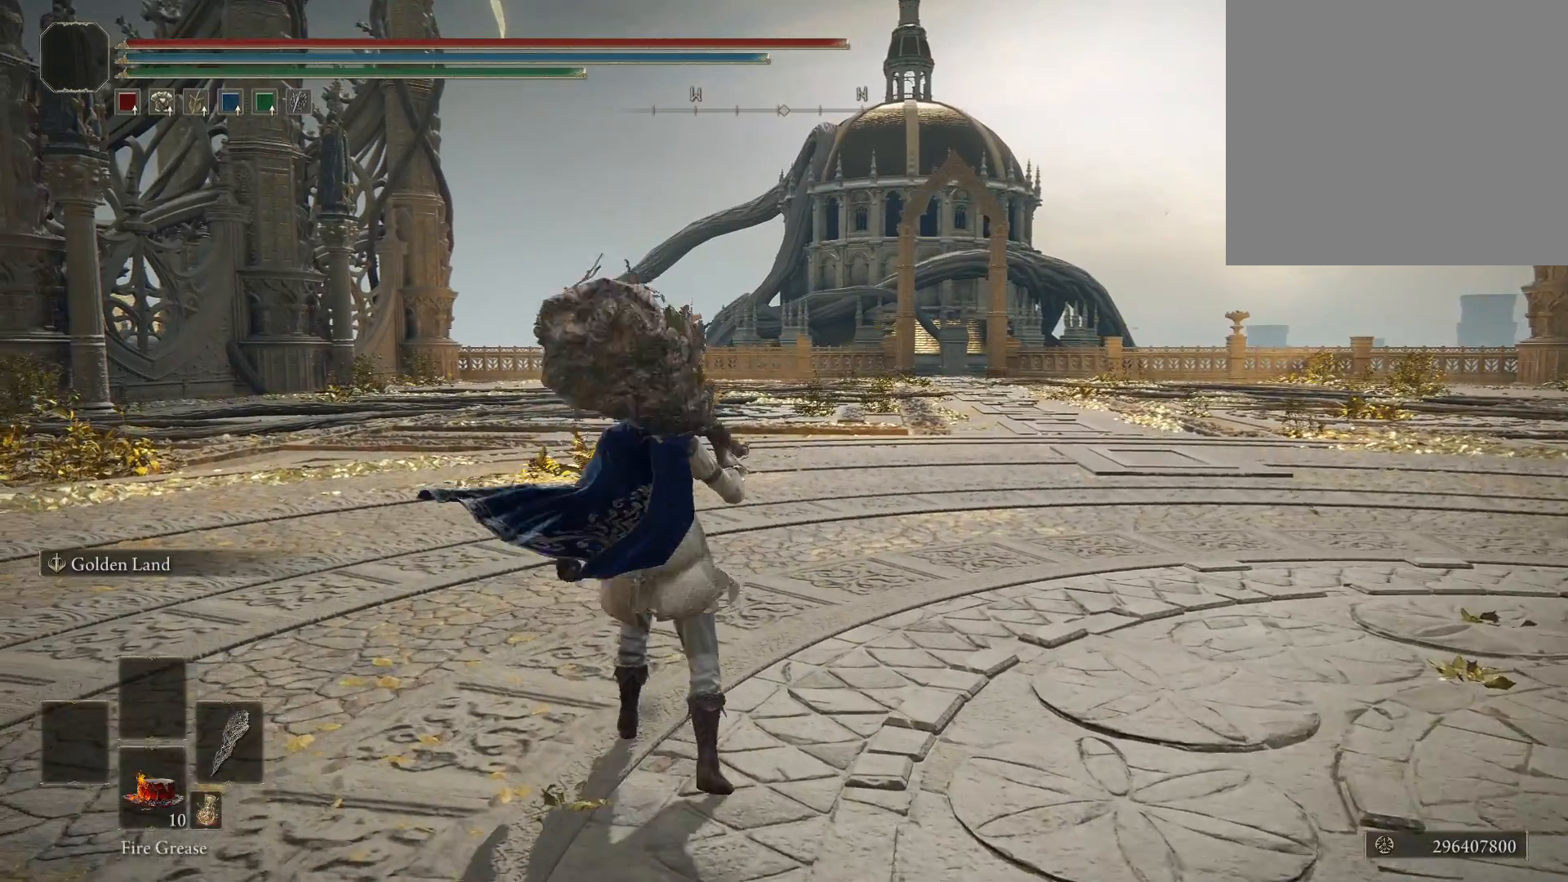
{"buttons": [], "left_stick": "center", "right_stick": "center", "events": [[367, "X", "down"], [467, "X", "up"]]}
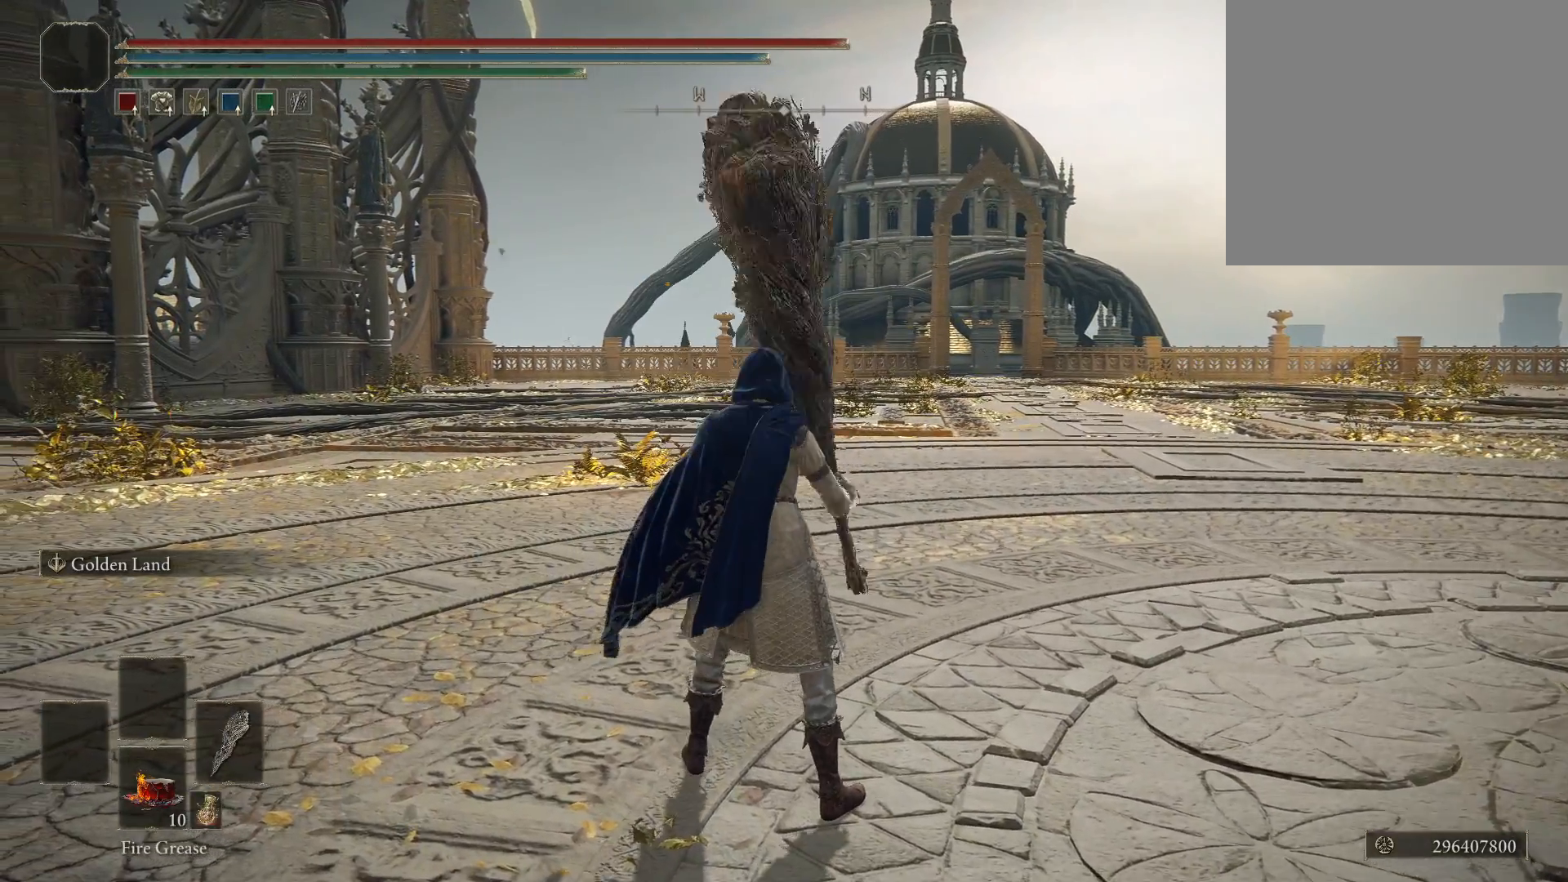
{"buttons": [], "left_stick": "center", "right_stick": "center", "events": []}
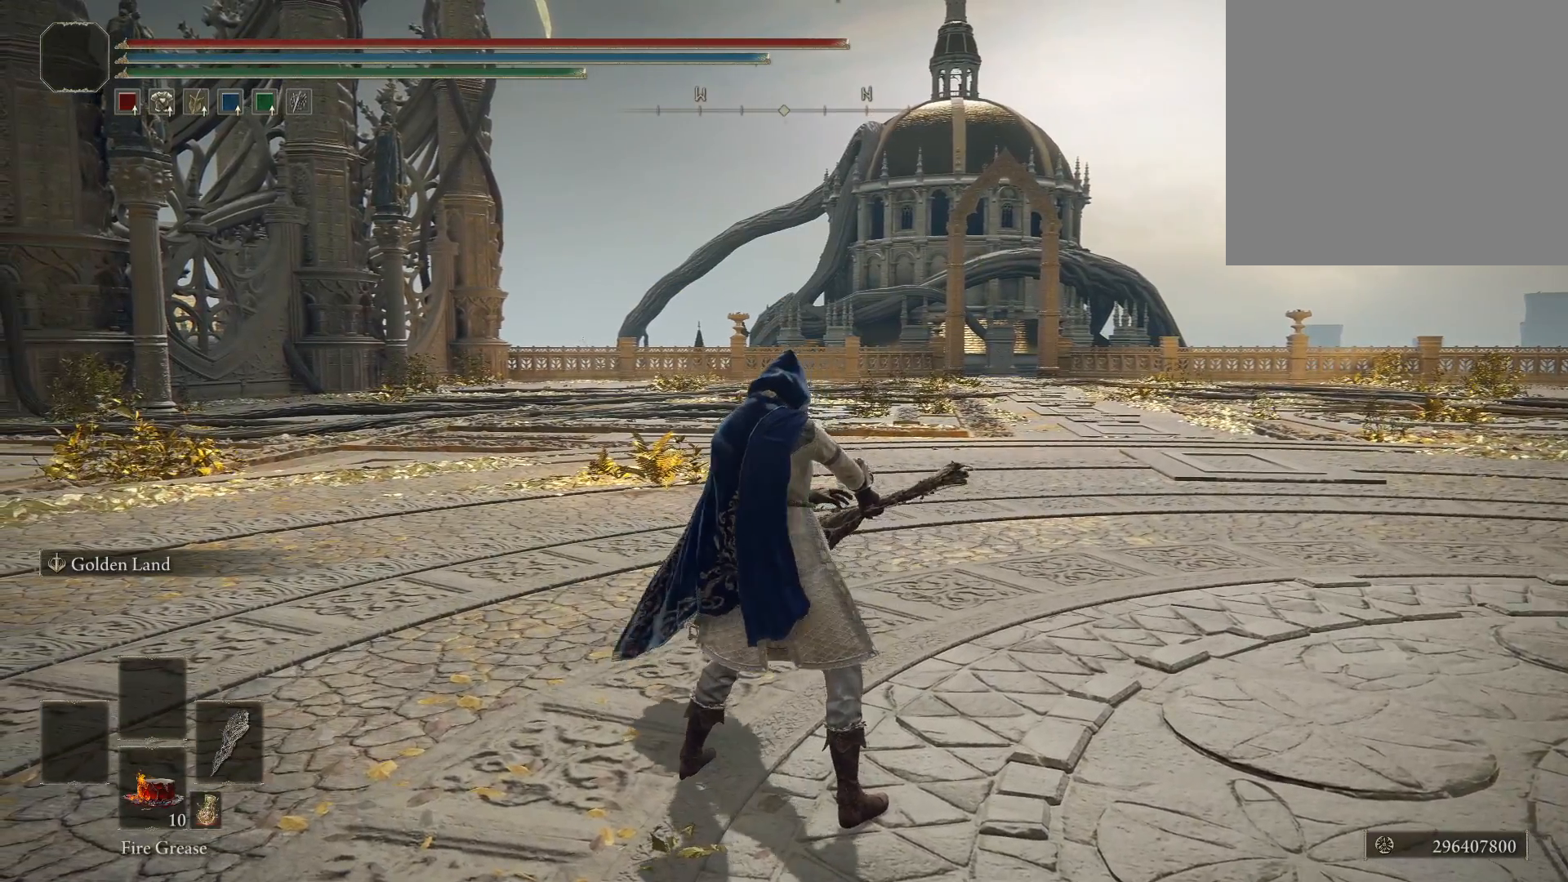
{"buttons": [], "left_stick": "center", "right_stick": "center", "events": []}
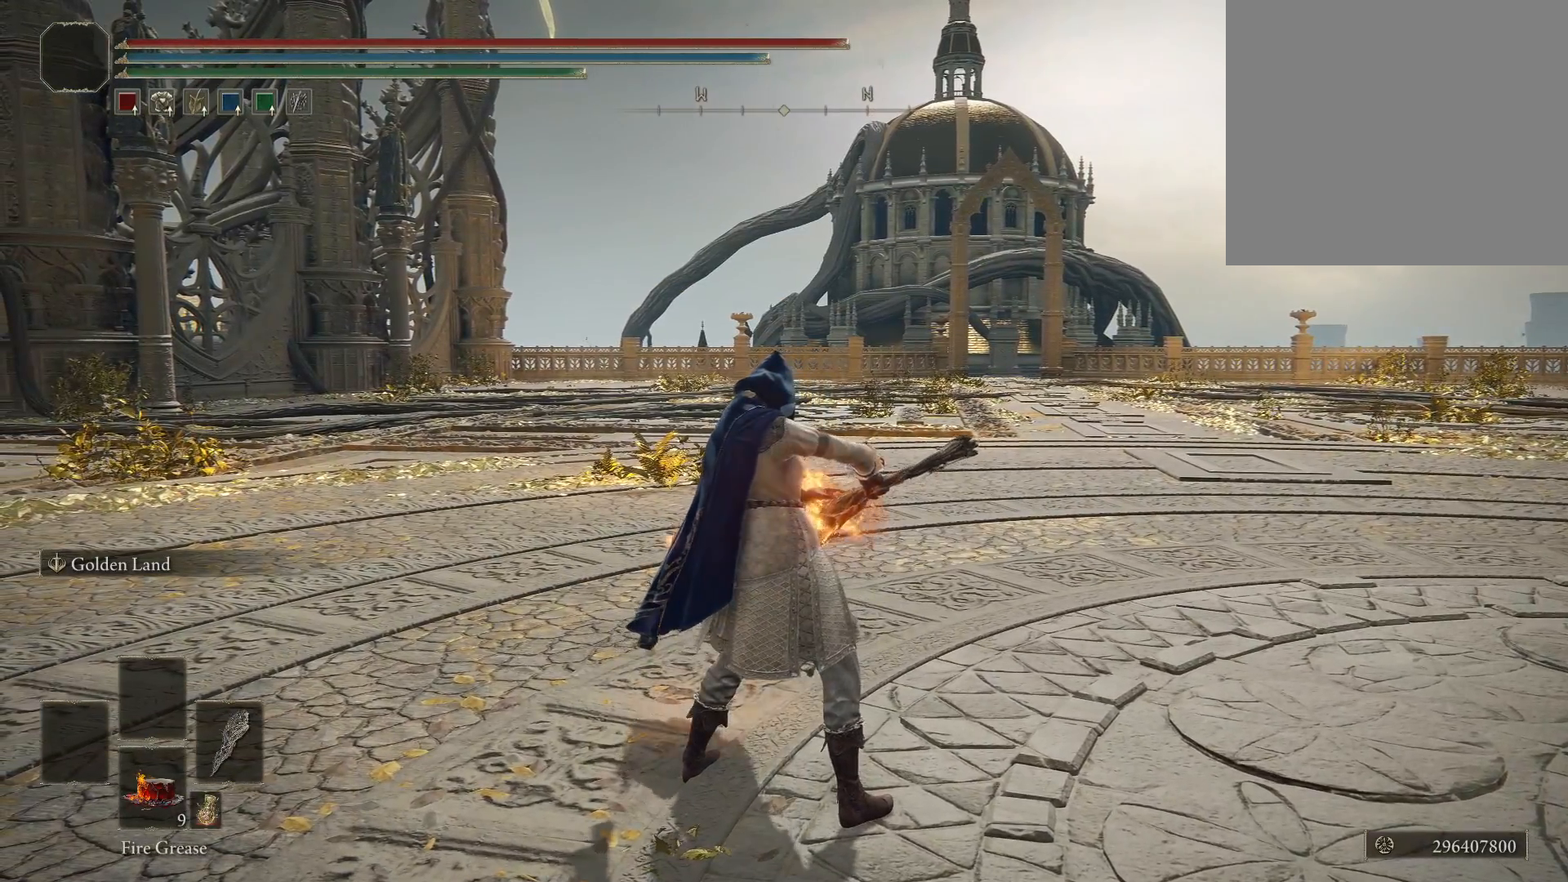
{"buttons": [], "left_stick": "center", "right_stick": "center", "events": []}
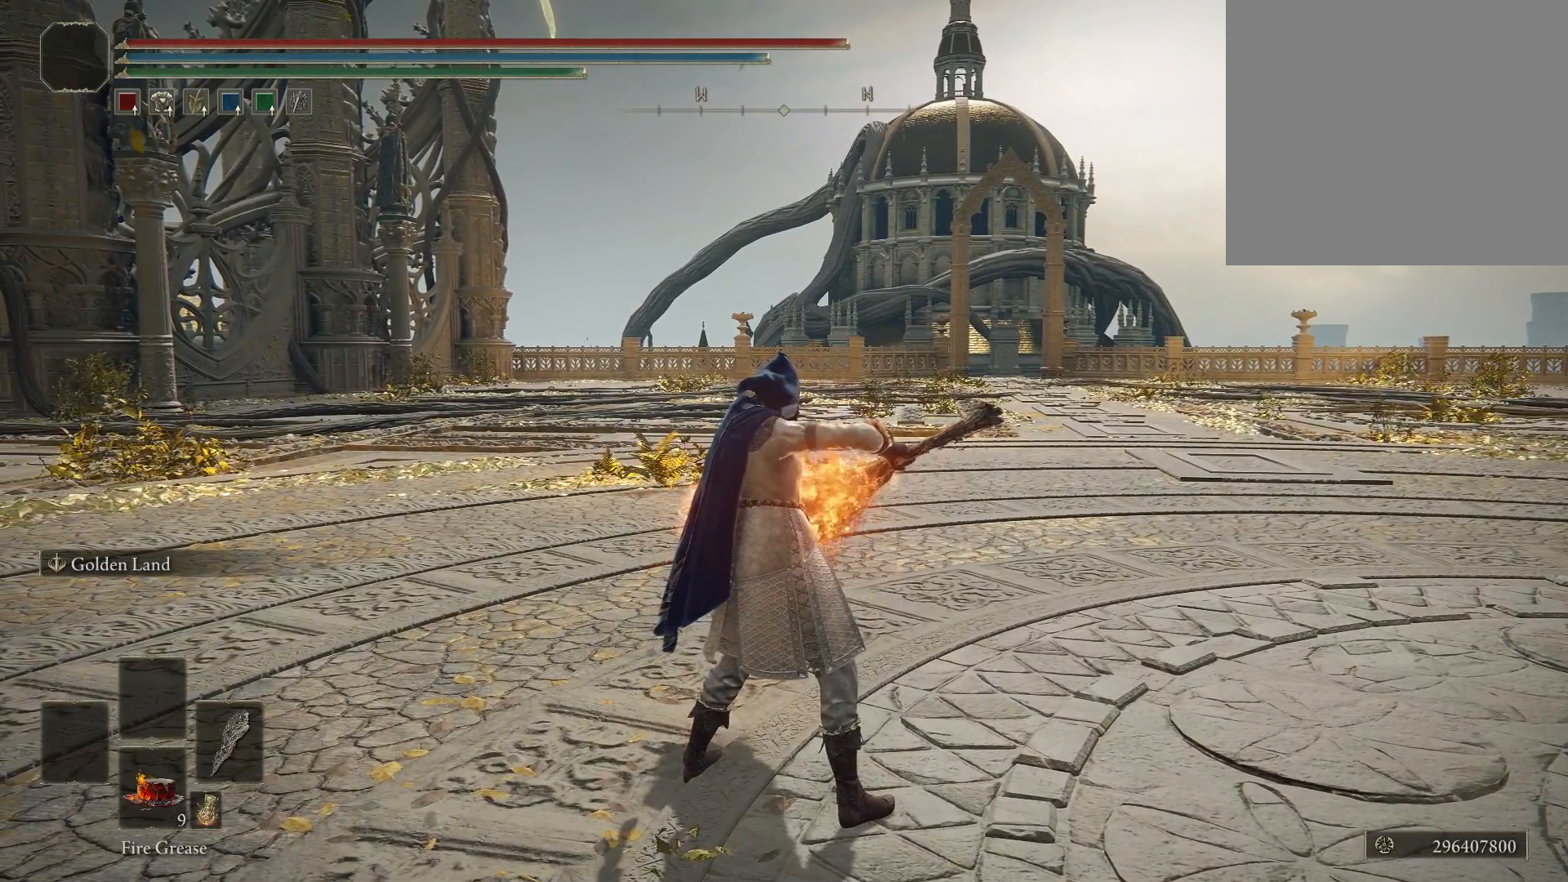
{"buttons": [], "left_stick": "center", "right_stick": "center", "events": []}
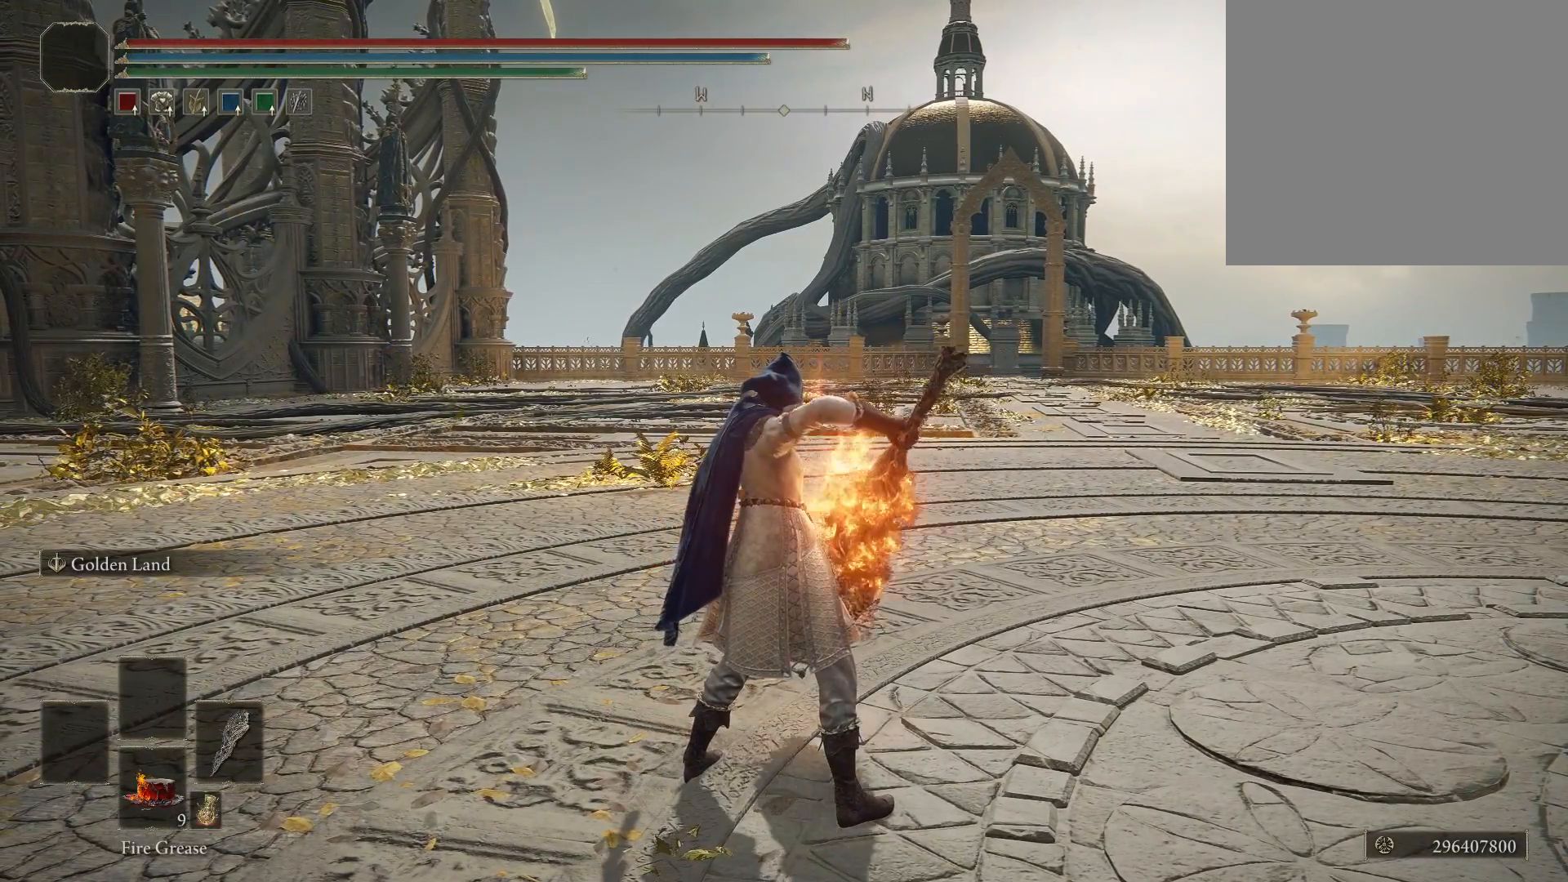
{"buttons": [], "left_stick": "center", "right_stick": "center", "events": []}
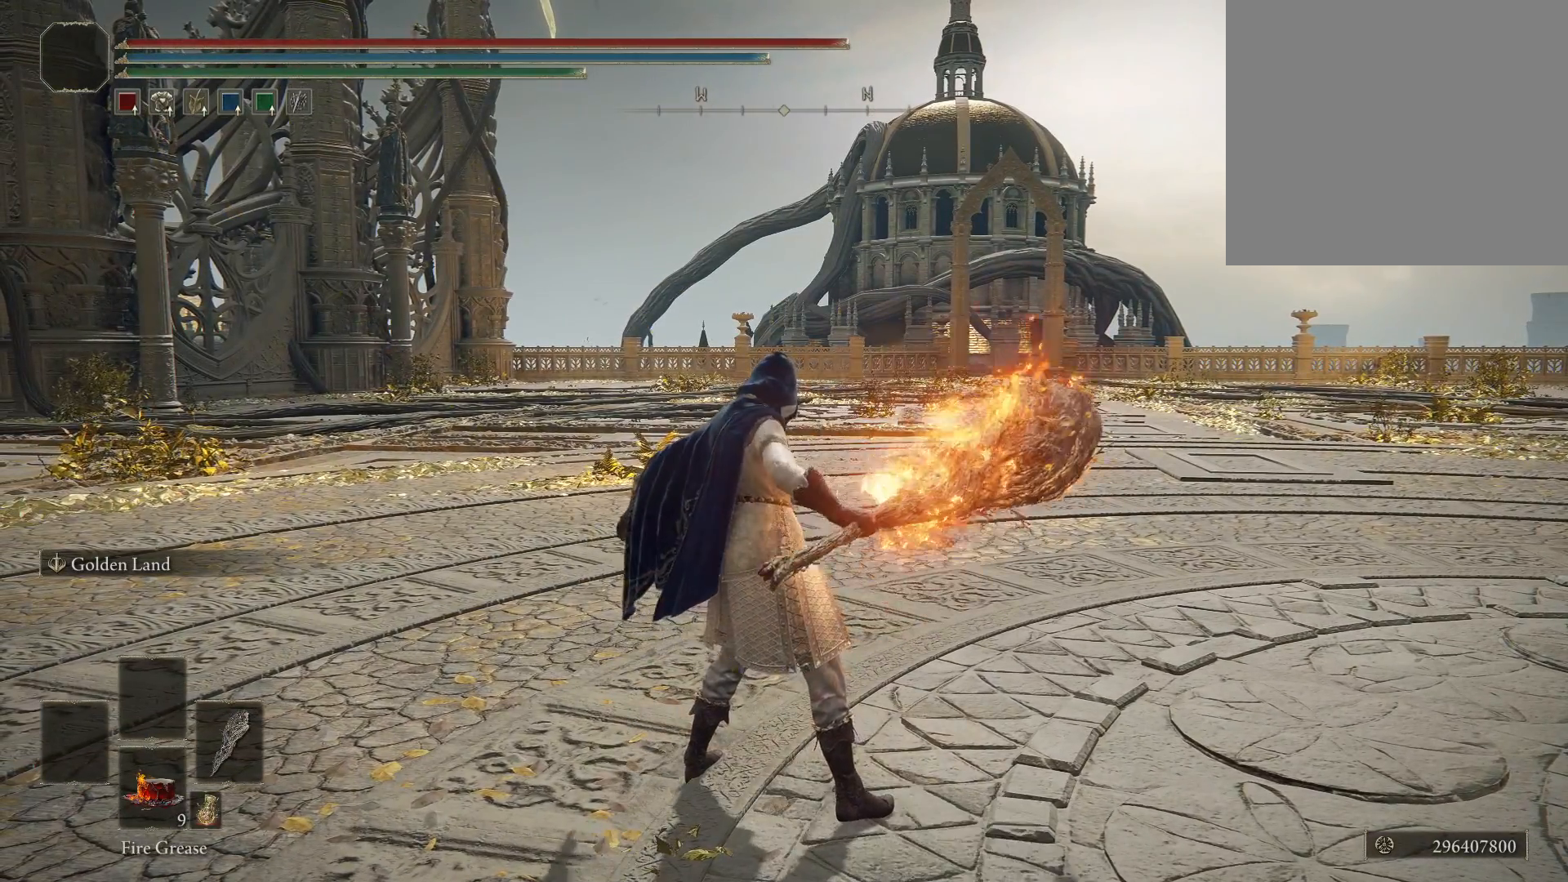
{"buttons": [], "left_stick": "center", "right_stick": "center", "events": []}
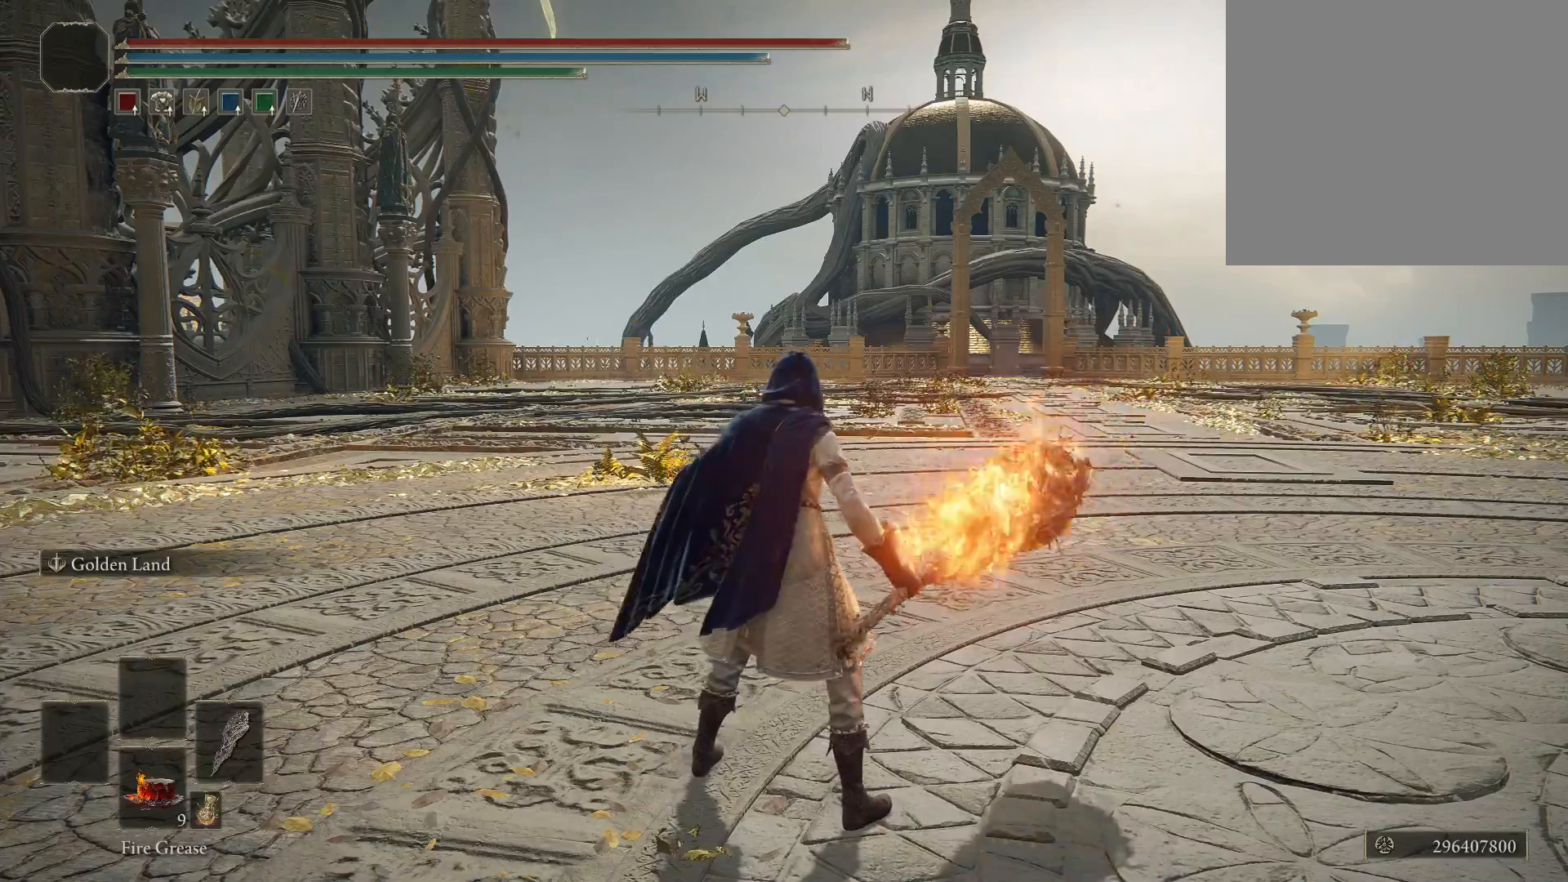
{"buttons": [], "left_stick": "center", "right_stick": "left", "events": [[67, "right_stick", "left"]]}
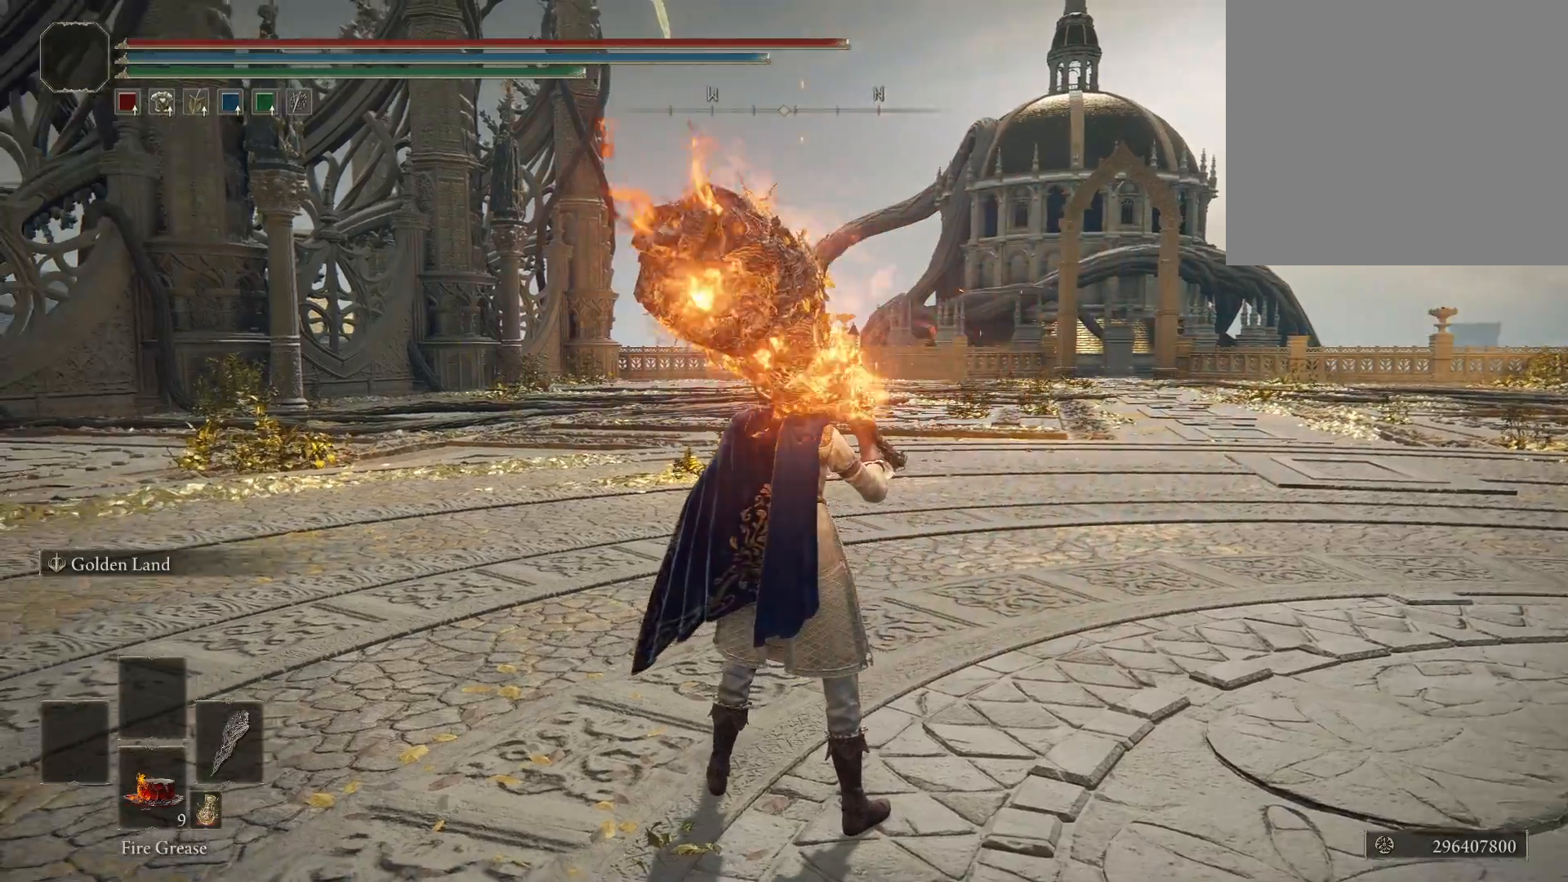
{"buttons": [], "left_stick": "center", "right_stick": "left", "events": []}
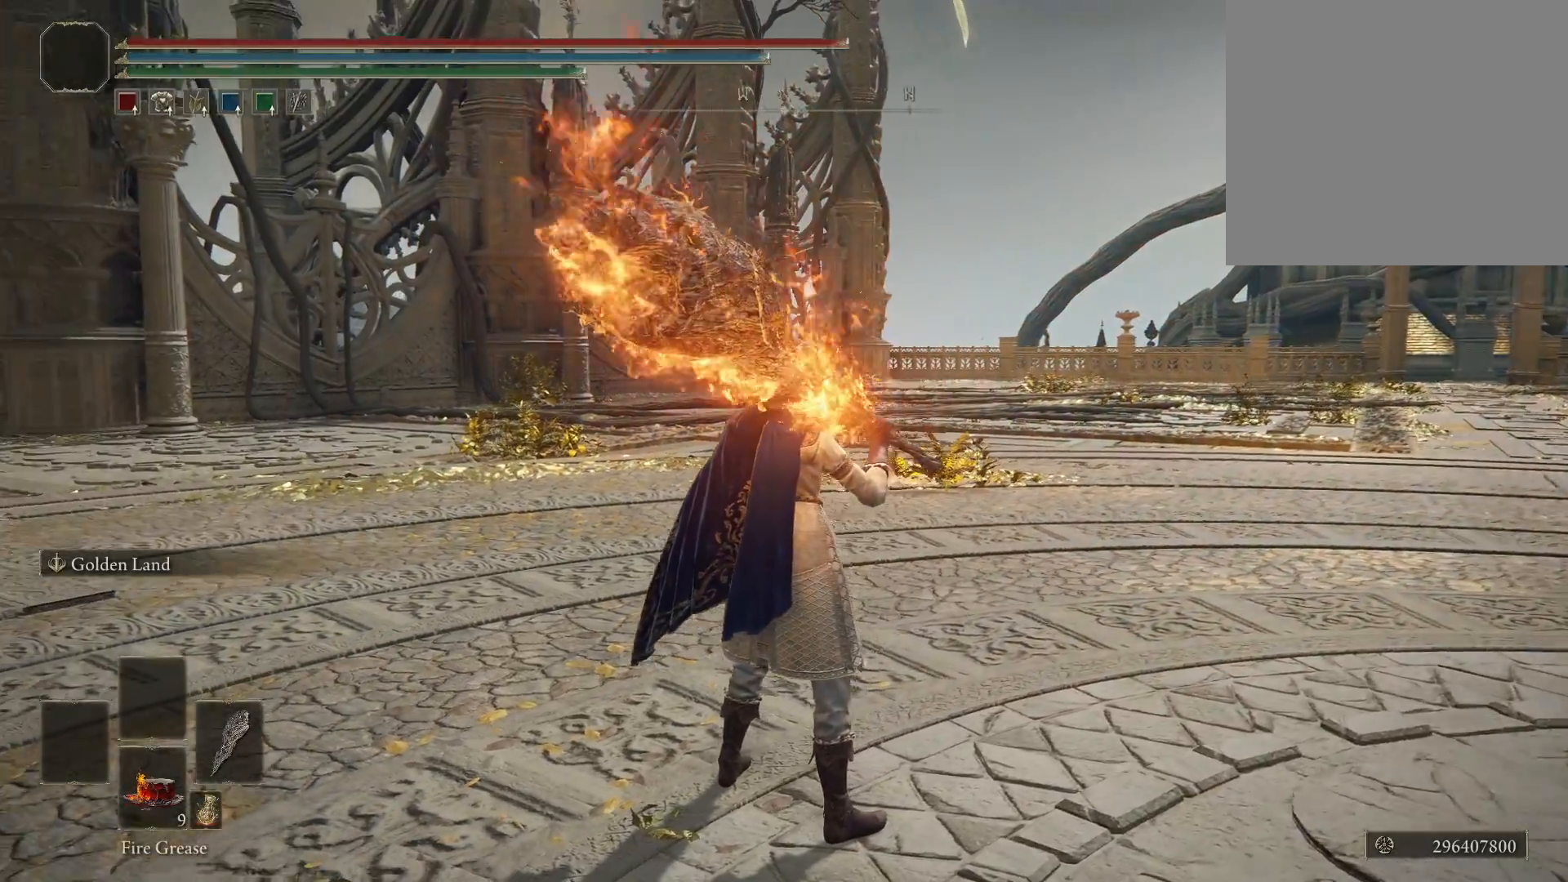
{"buttons": [], "left_stick": "center", "right_stick": "left", "events": []}